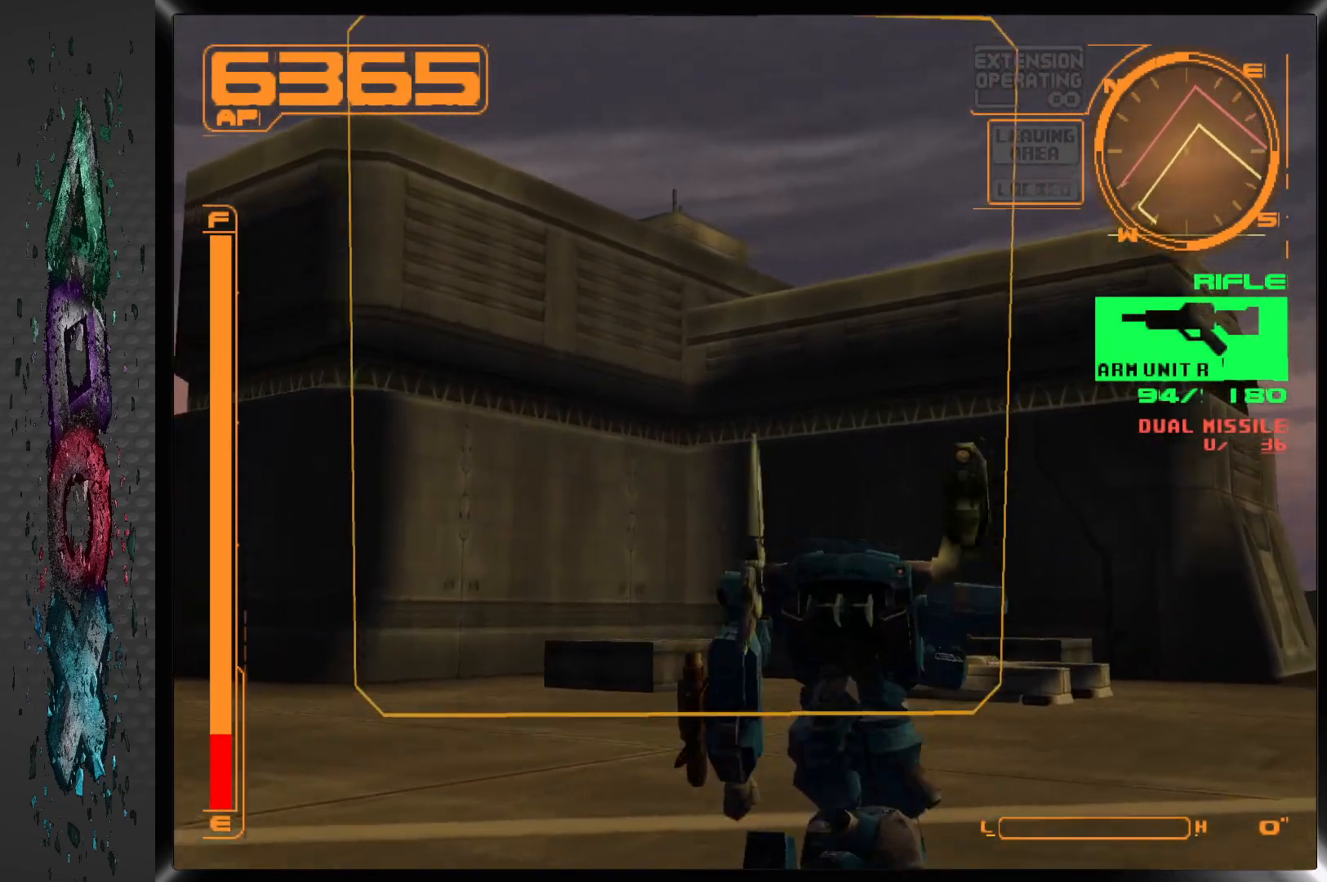
Gameplay with a controller (PlayStation layout); each line is a JSON object with the inputs held at the frame after it (dt_ms = milliseconds from this image to that frame). "events" lists button and stick changes between this image and that frame as [ms after this image, input, new state], when the widget could be followed in between.
{"dt_ms": 500, "buttons": ["R1", "DPAD_UP"], "left_stick": "center", "right_stick": "center", "events": [[50, "L2", "up"]]}
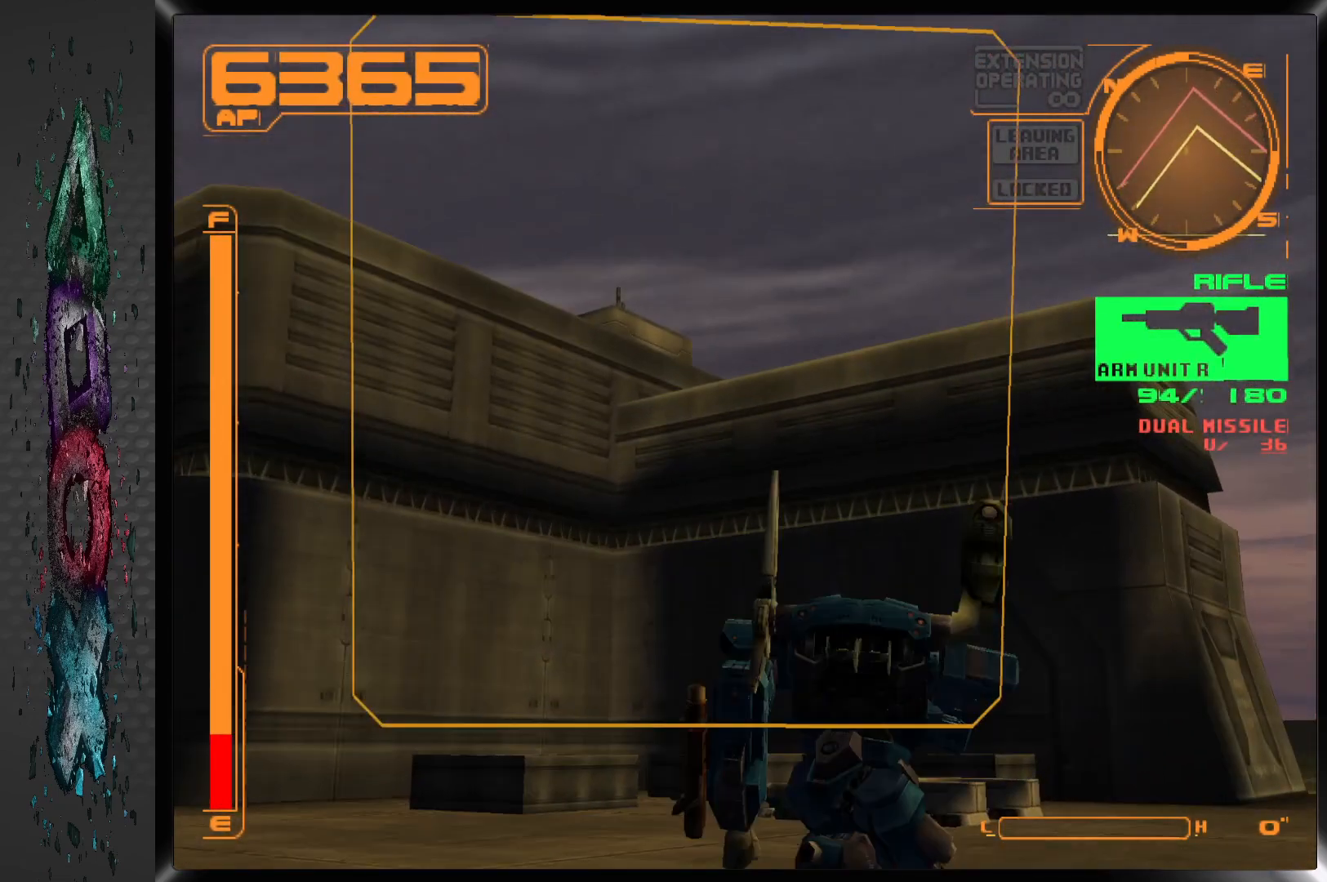
{"dt_ms": 500, "buttons": ["R1", "DPAD_UP"], "left_stick": "center", "right_stick": "center", "events": []}
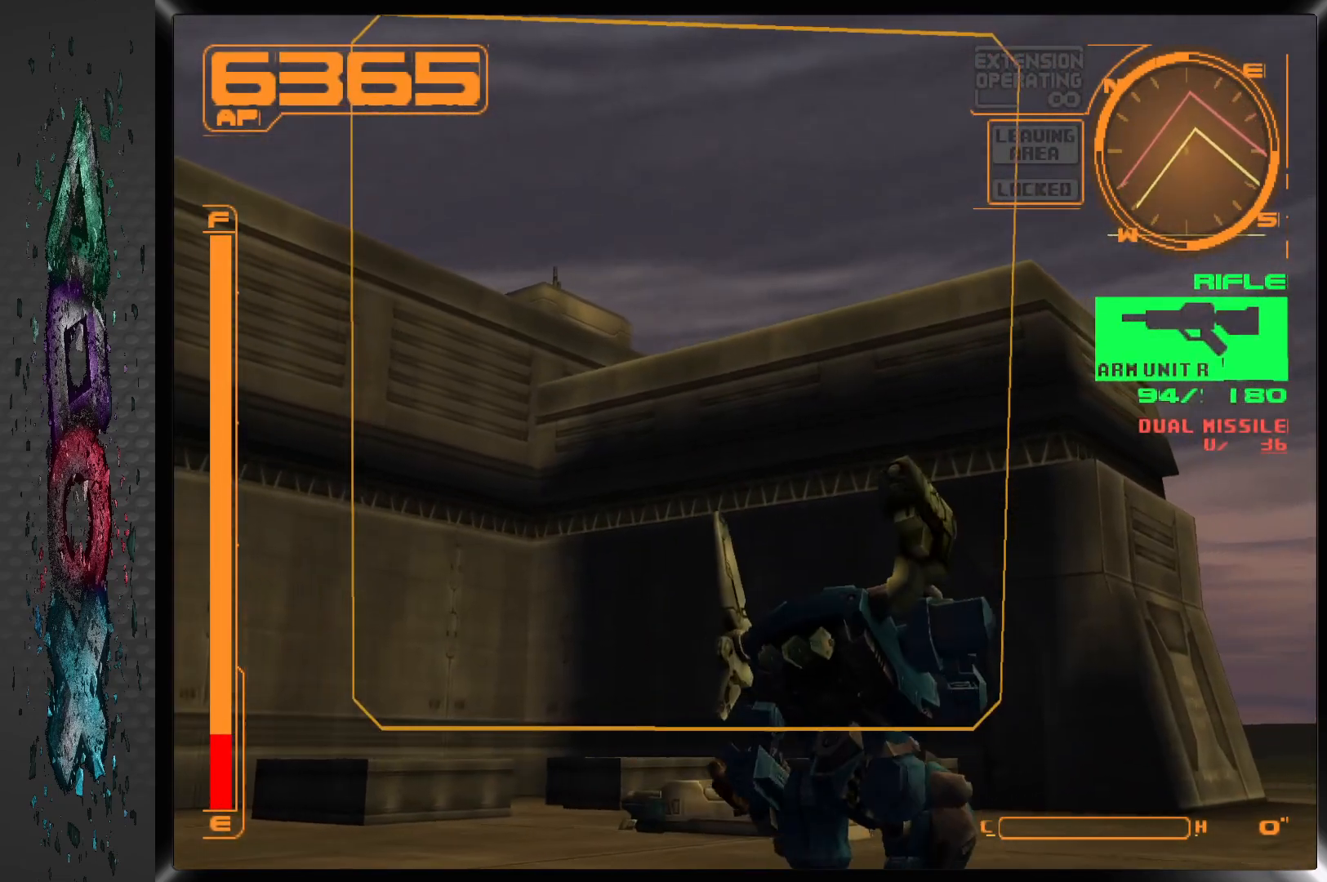
{"dt_ms": 500, "buttons": ["R1"], "left_stick": "center", "right_stick": "center", "events": [[250, "DPAD_UP", "up"]]}
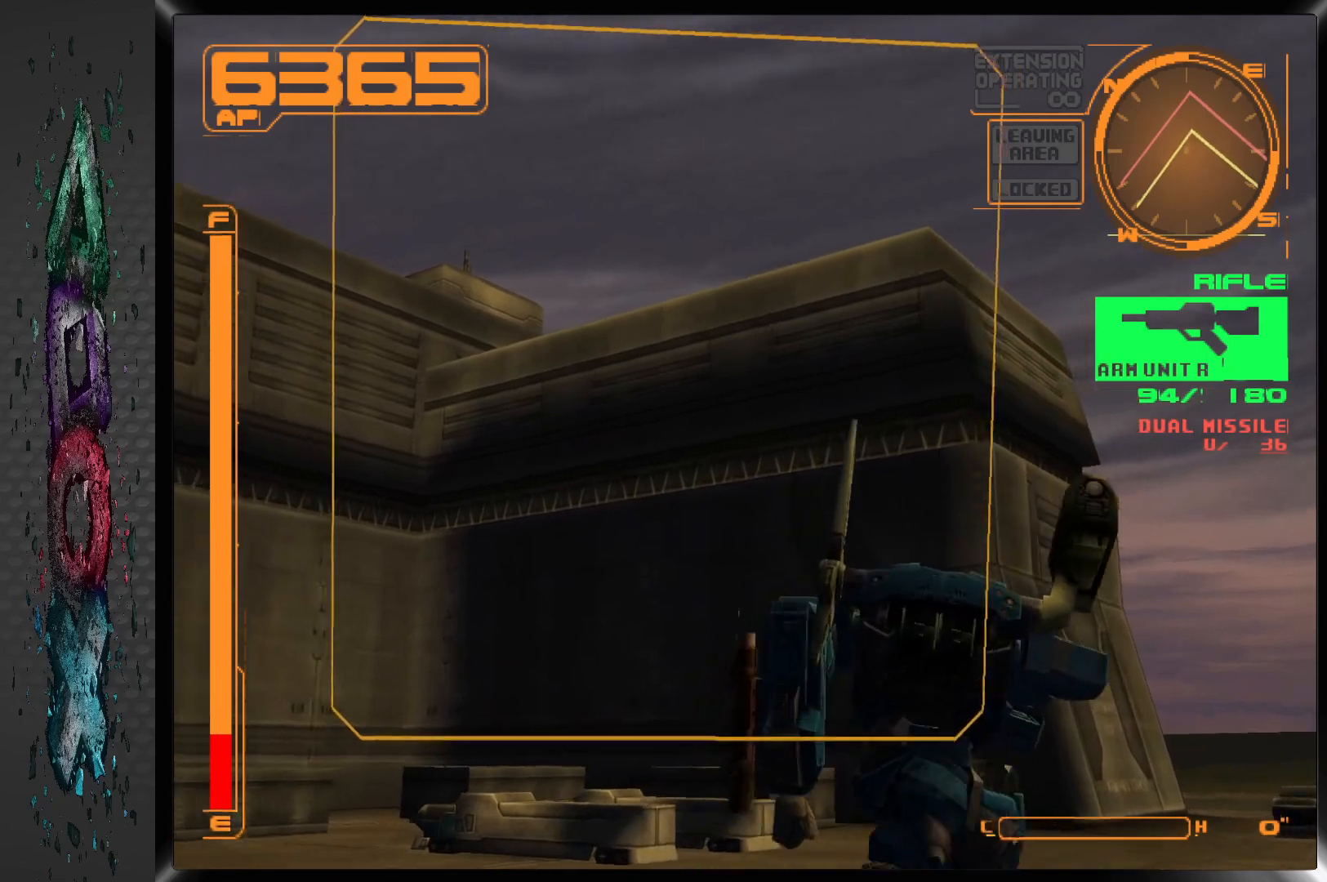
{"dt_ms": 500, "buttons": ["R1"], "left_stick": "center", "right_stick": "center", "events": [[100, "DPAD_LEFT", "down"], [400, "DPAD_LEFT", "up"]]}
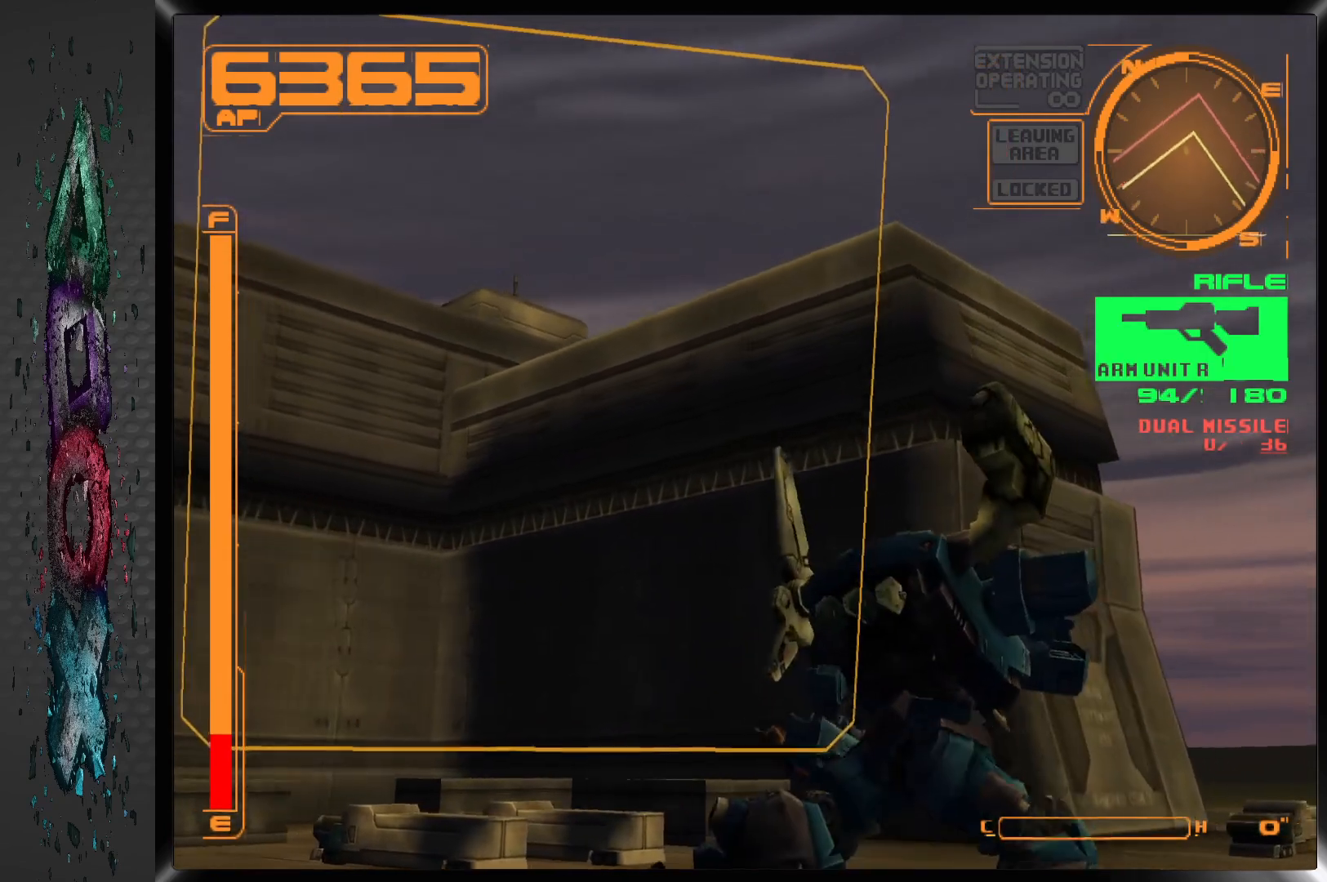
{"dt_ms": 500, "buttons": ["R1"], "left_stick": "center", "right_stick": "center", "events": []}
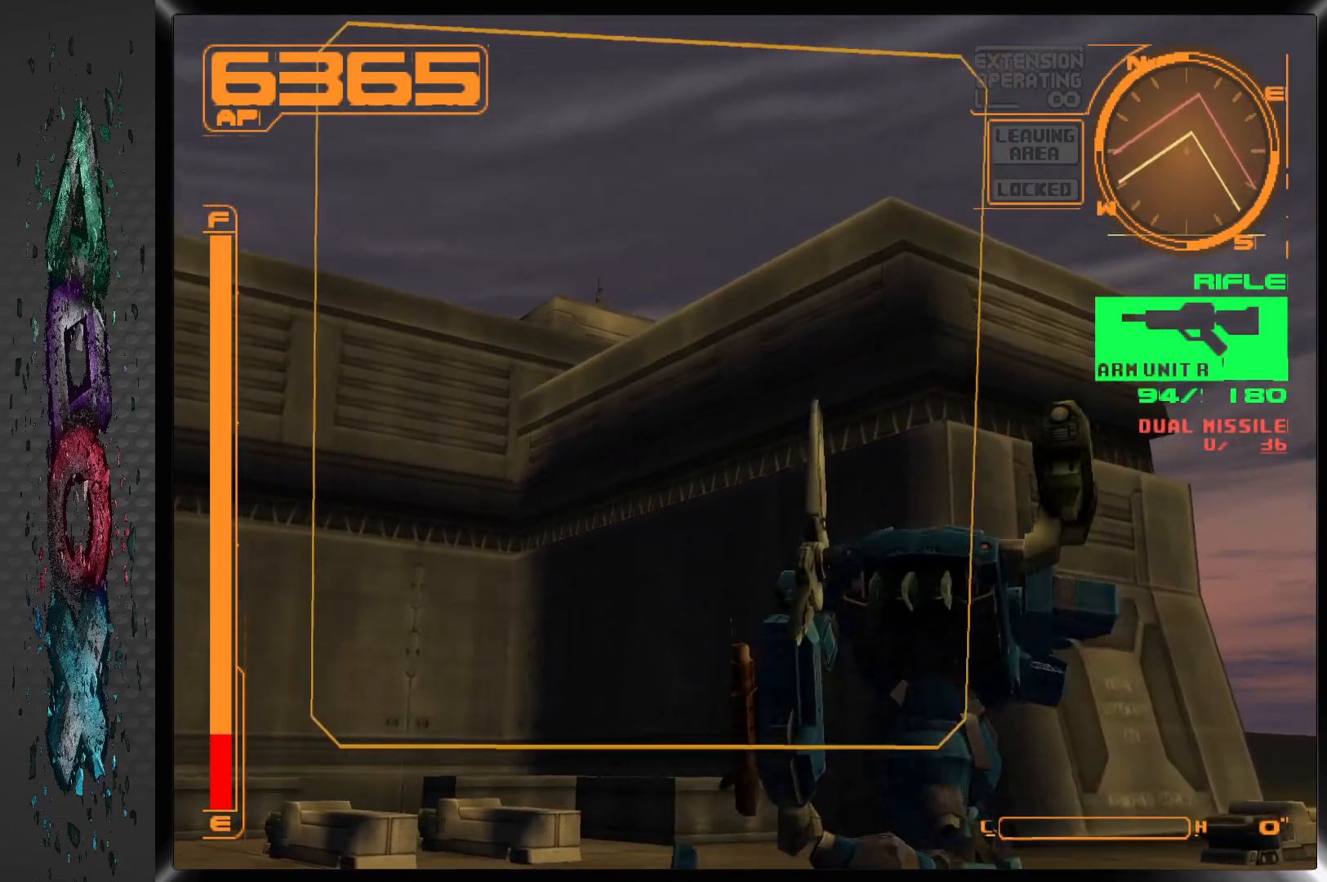
{"dt_ms": 500, "buttons": ["R1"], "left_stick": "center", "right_stick": "center", "events": [[200, "DPAD_LEFT", "down"], [417, "DPAD_LEFT", "up"]]}
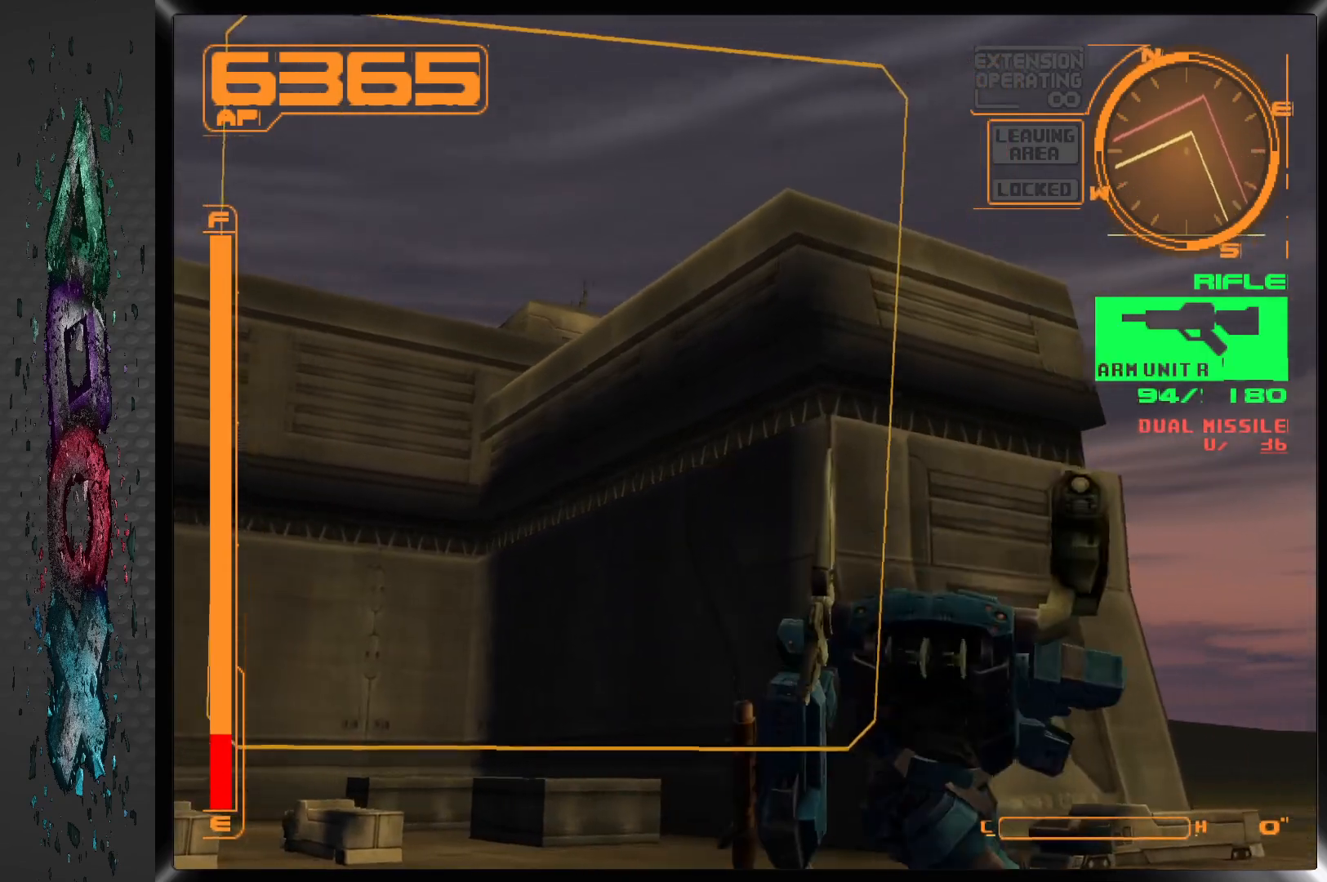
{"dt_ms": 500, "buttons": ["R1"], "left_stick": "center", "right_stick": "center", "events": []}
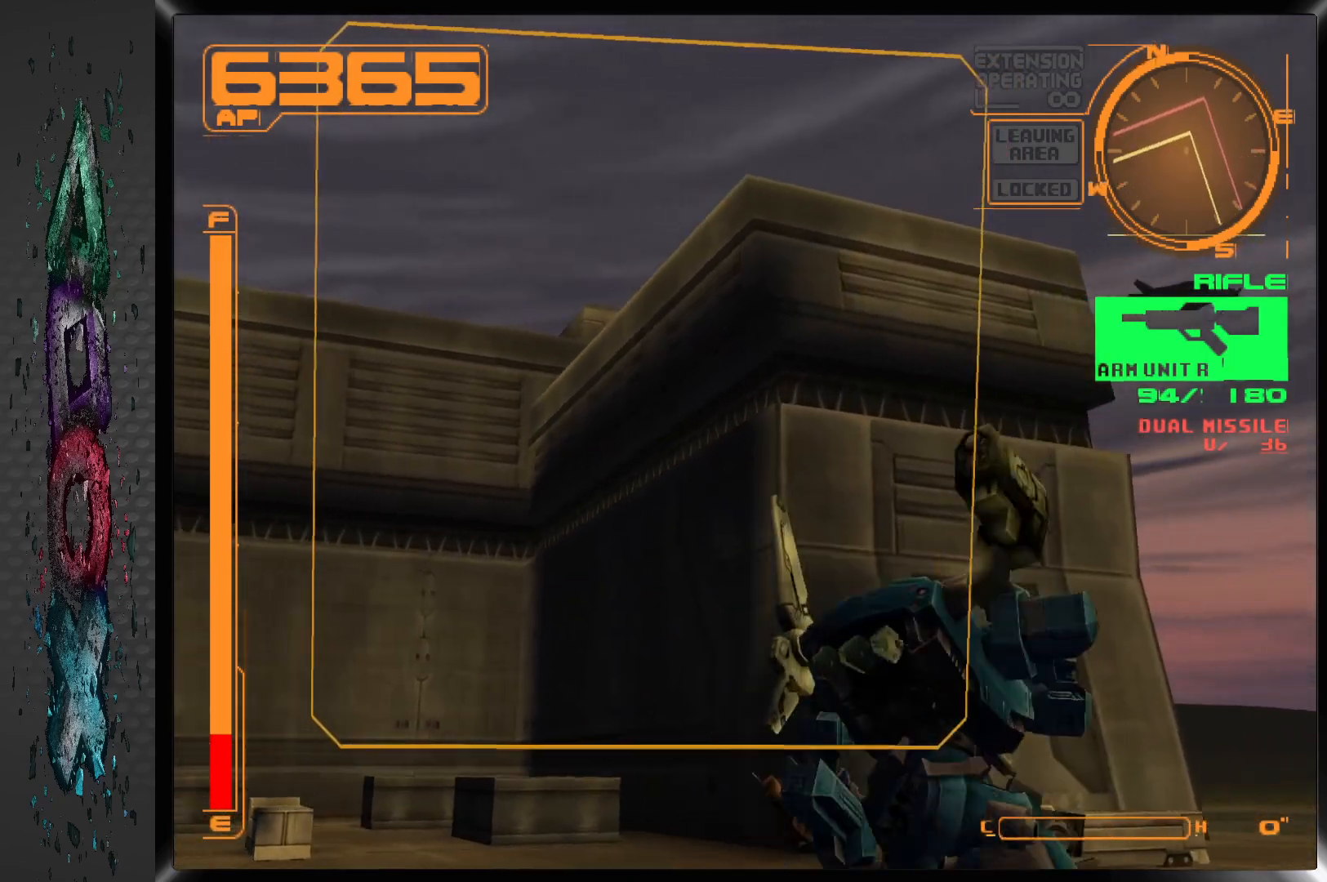
{"dt_ms": 500, "buttons": ["R1", "DPAD_RIGHT"], "left_stick": "center", "right_stick": "center", "events": [[233, "DPAD_RIGHT", "down"]]}
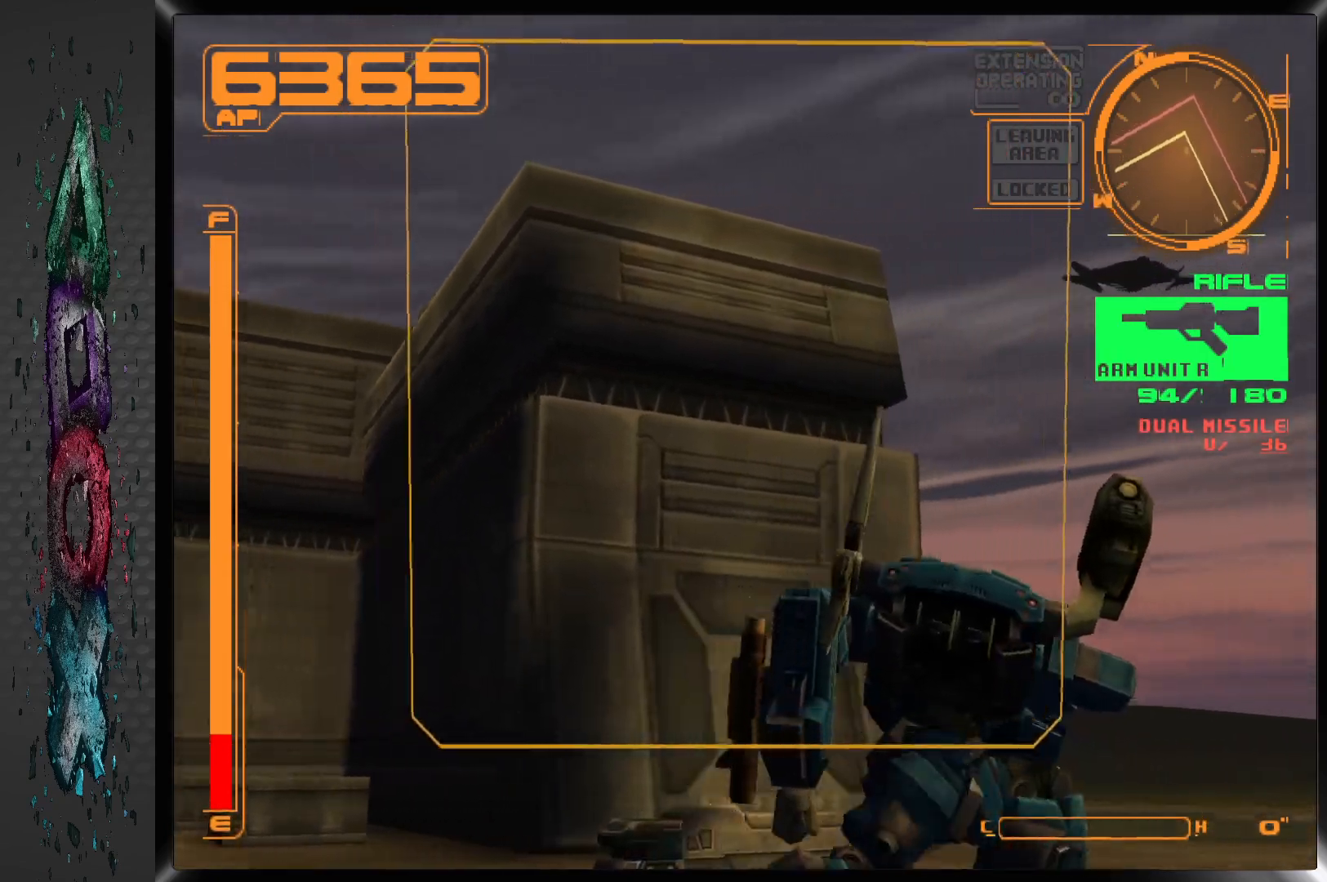
{"dt_ms": 500, "buttons": ["R1"], "left_stick": "center", "right_stick": "center", "events": [[383, "DPAD_RIGHT", "up"]]}
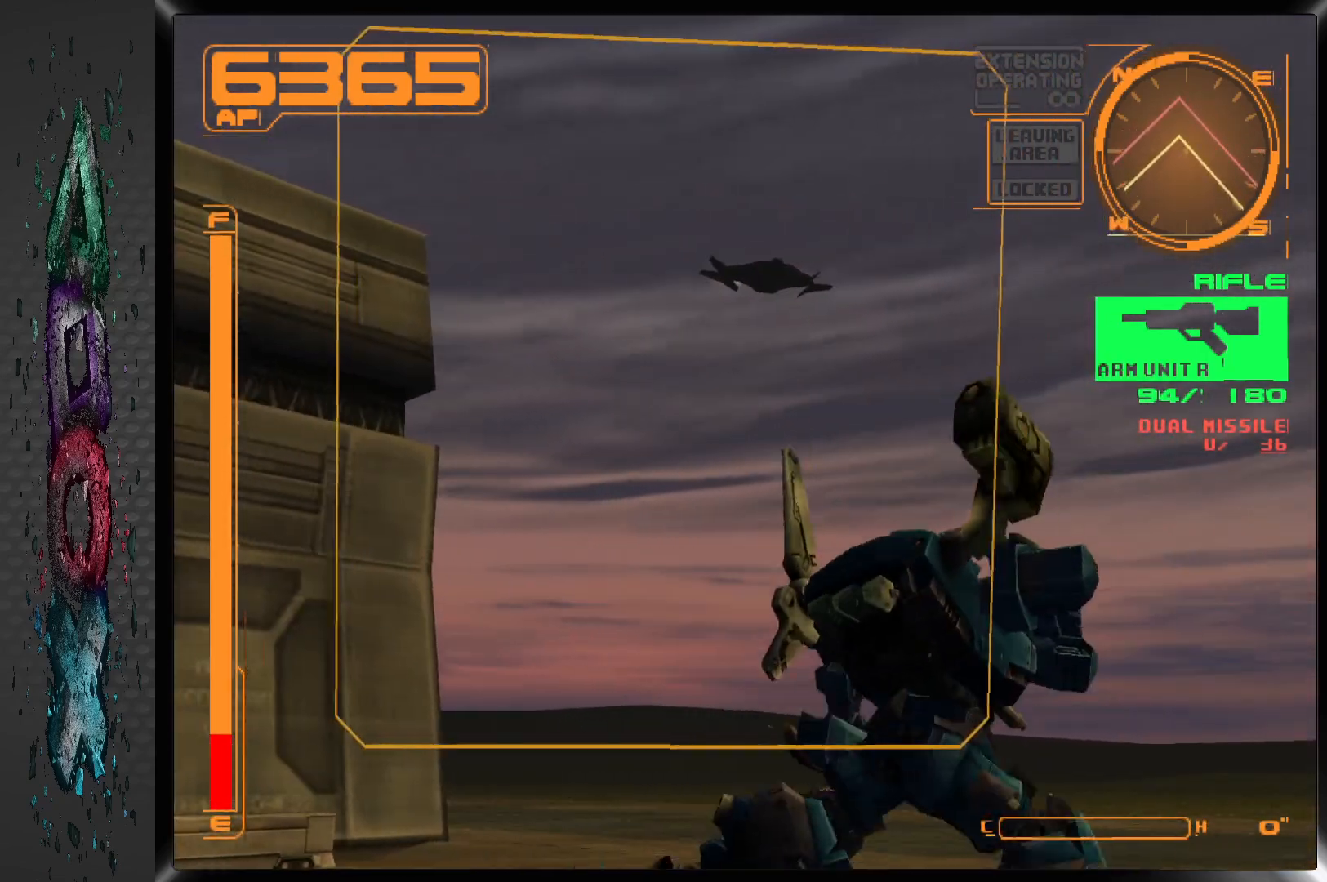
{"dt_ms": 1000, "buttons": ["R1"], "left_stick": "center", "right_stick": "center"}
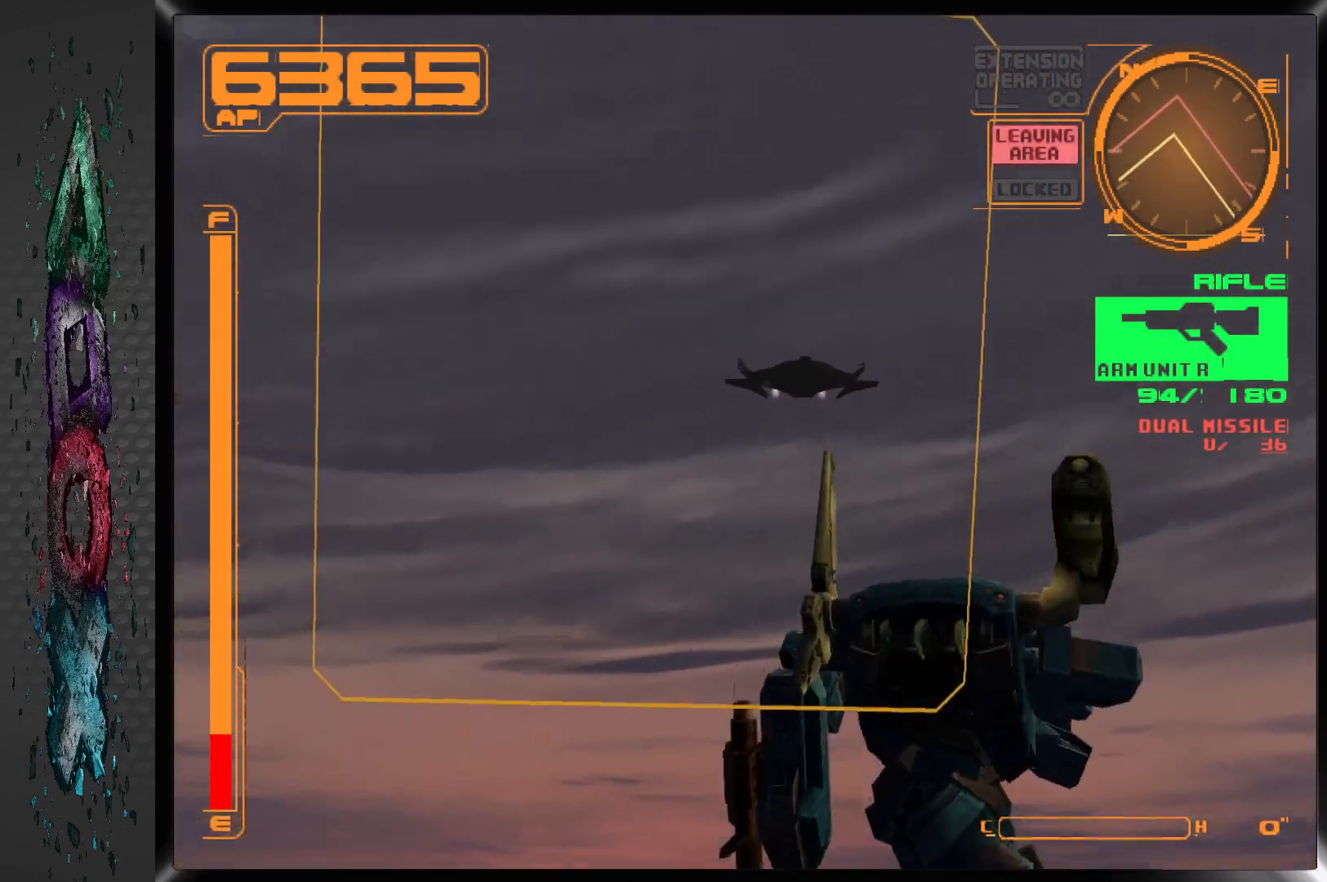
{"dt_ms": 500, "buttons": ["DPAD_LEFT"], "left_stick": "center", "right_stick": "center", "events": [[17, "R1", "up"], [117, "DPAD_LEFT", "down"]]}
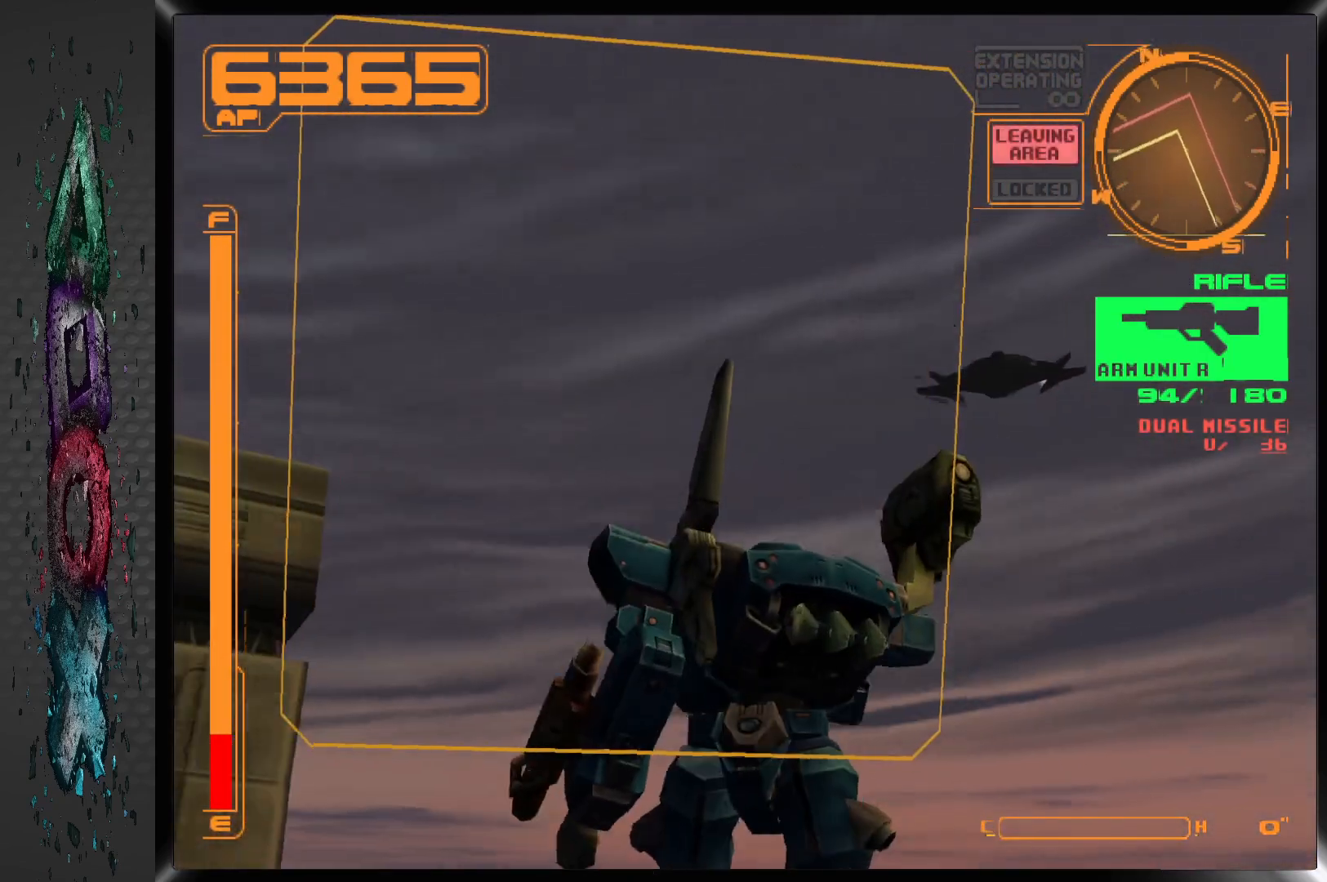
{"dt_ms": 500, "buttons": ["DPAD_LEFT"], "left_stick": "center", "right_stick": "center", "events": []}
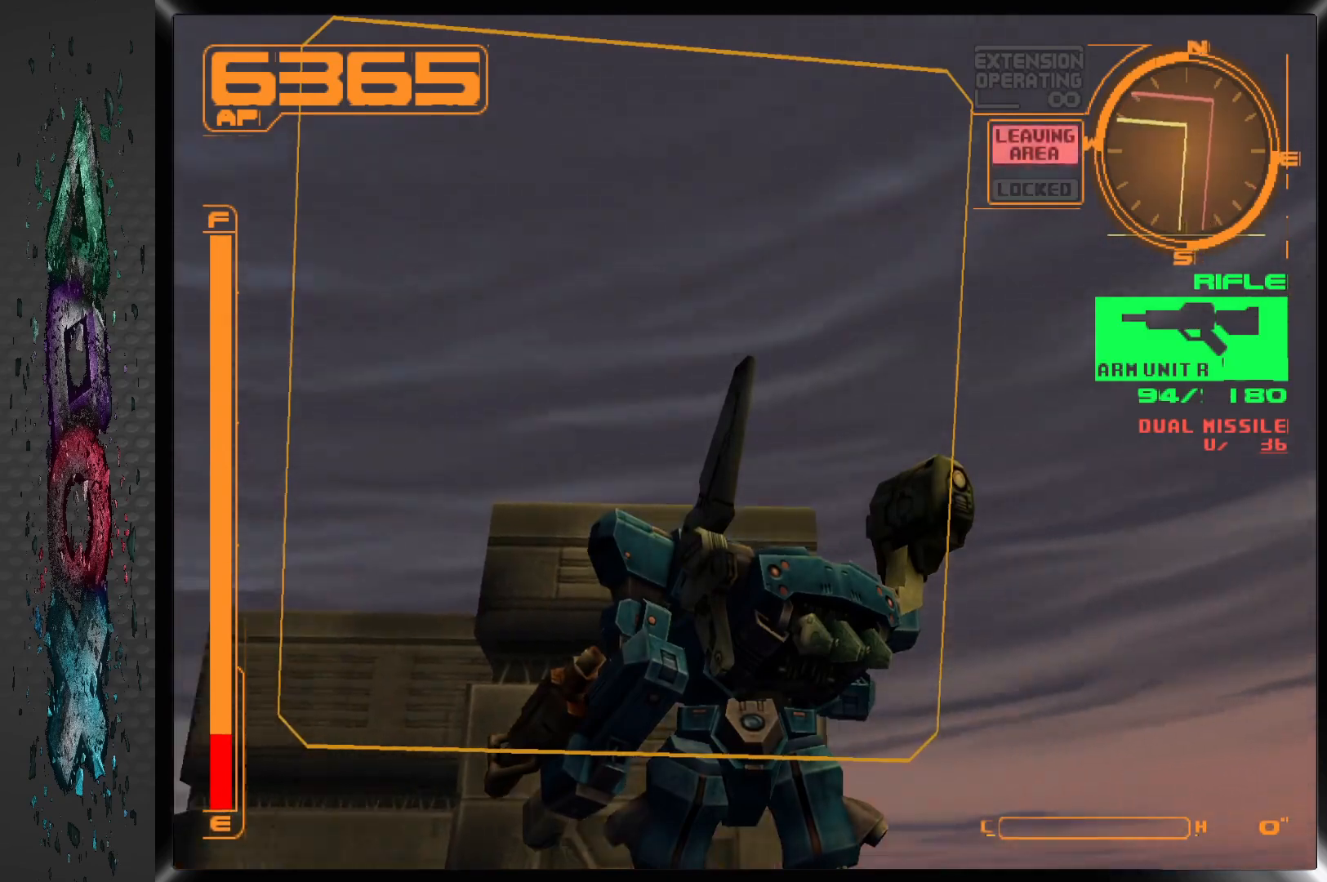
{"dt_ms": 500, "buttons": ["DPAD_LEFT"], "left_stick": "center", "right_stick": "center", "events": []}
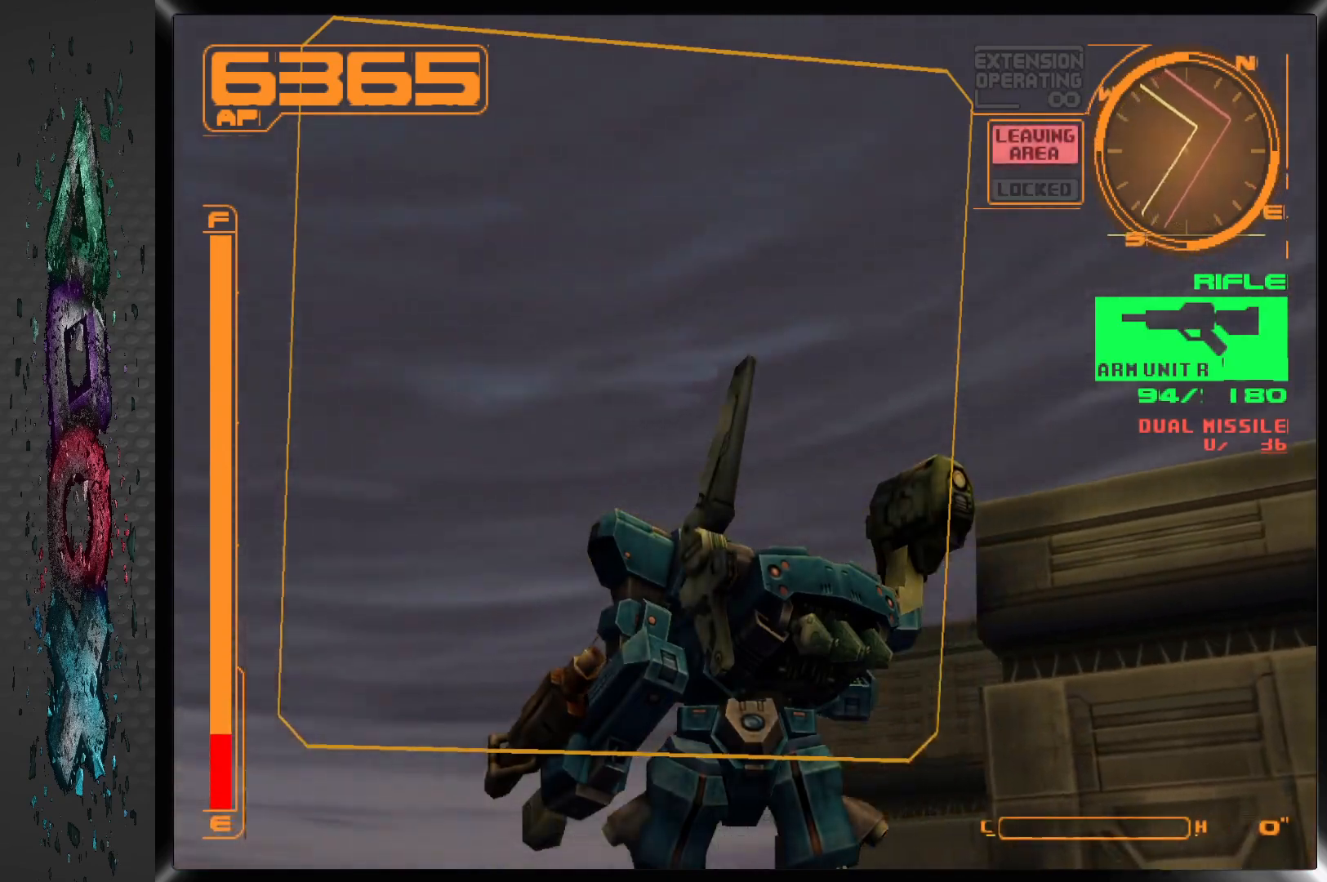
{"dt_ms": 500, "buttons": ["DPAD_LEFT"], "left_stick": "center", "right_stick": "center", "events": []}
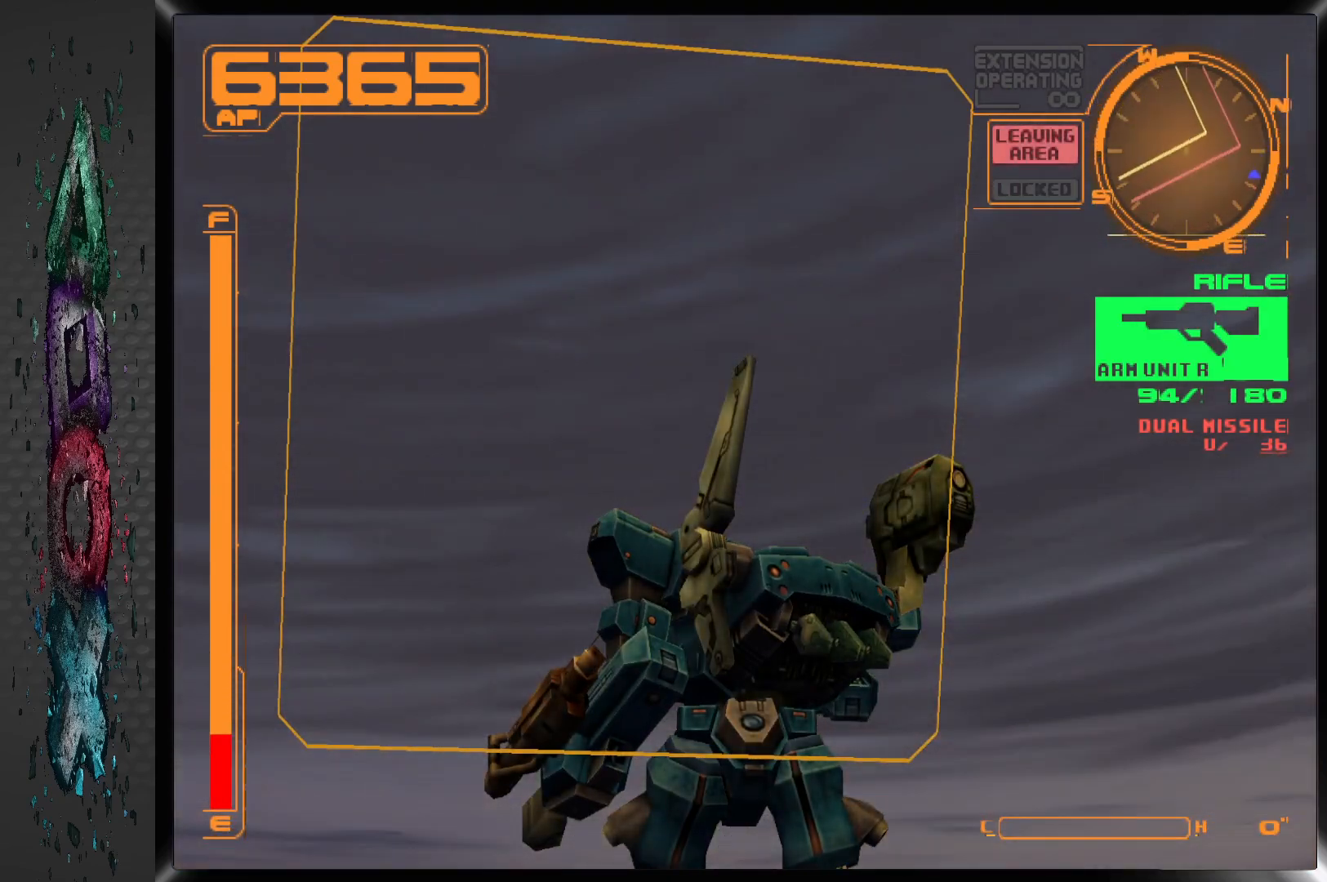
{"dt_ms": 500, "buttons": [], "left_stick": "center", "right_stick": "center", "events": [[217, "DPAD_LEFT", "up"]]}
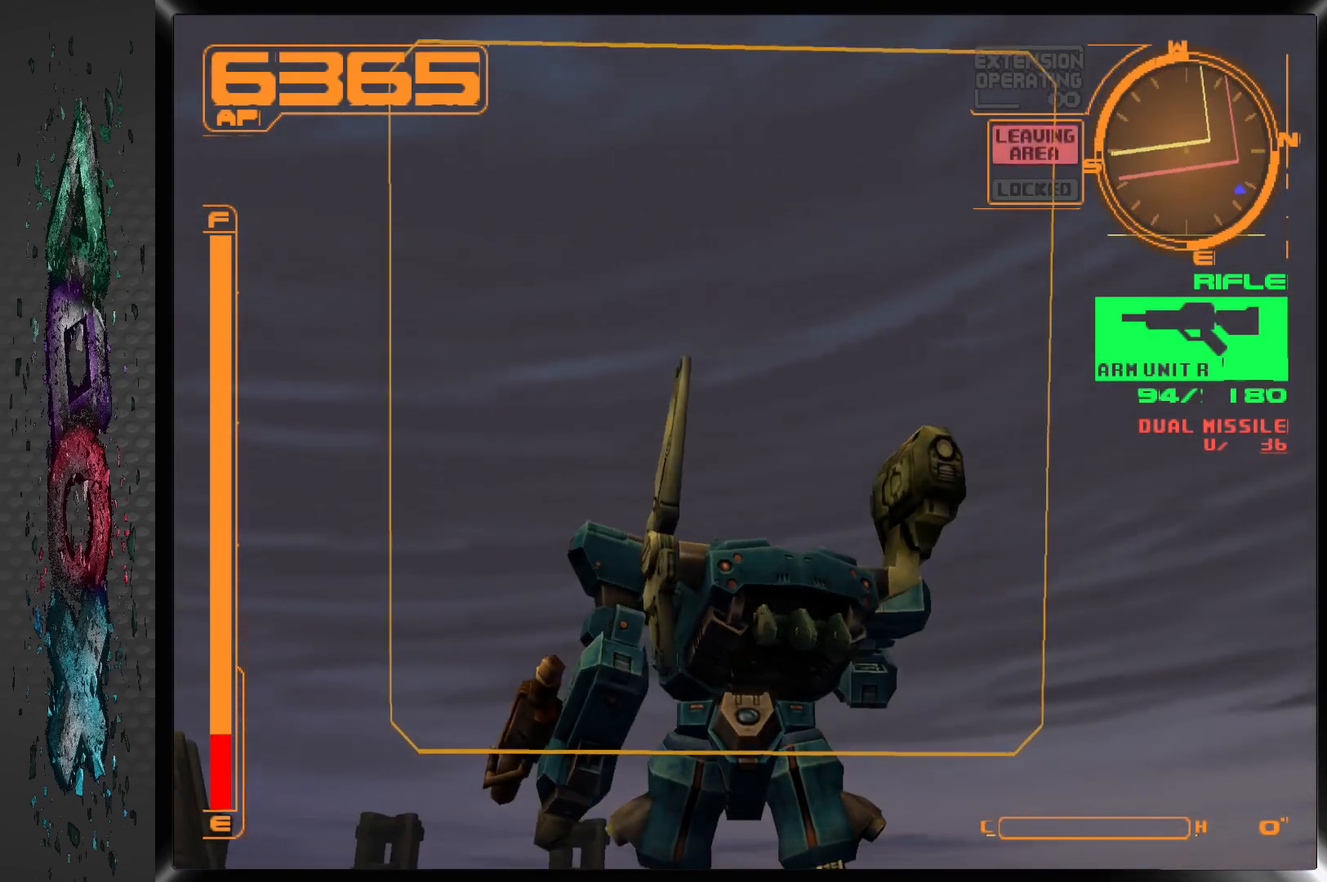
{"dt_ms": 500, "buttons": ["R2"], "left_stick": "center", "right_stick": "center", "events": [[333, "R2", "down"]]}
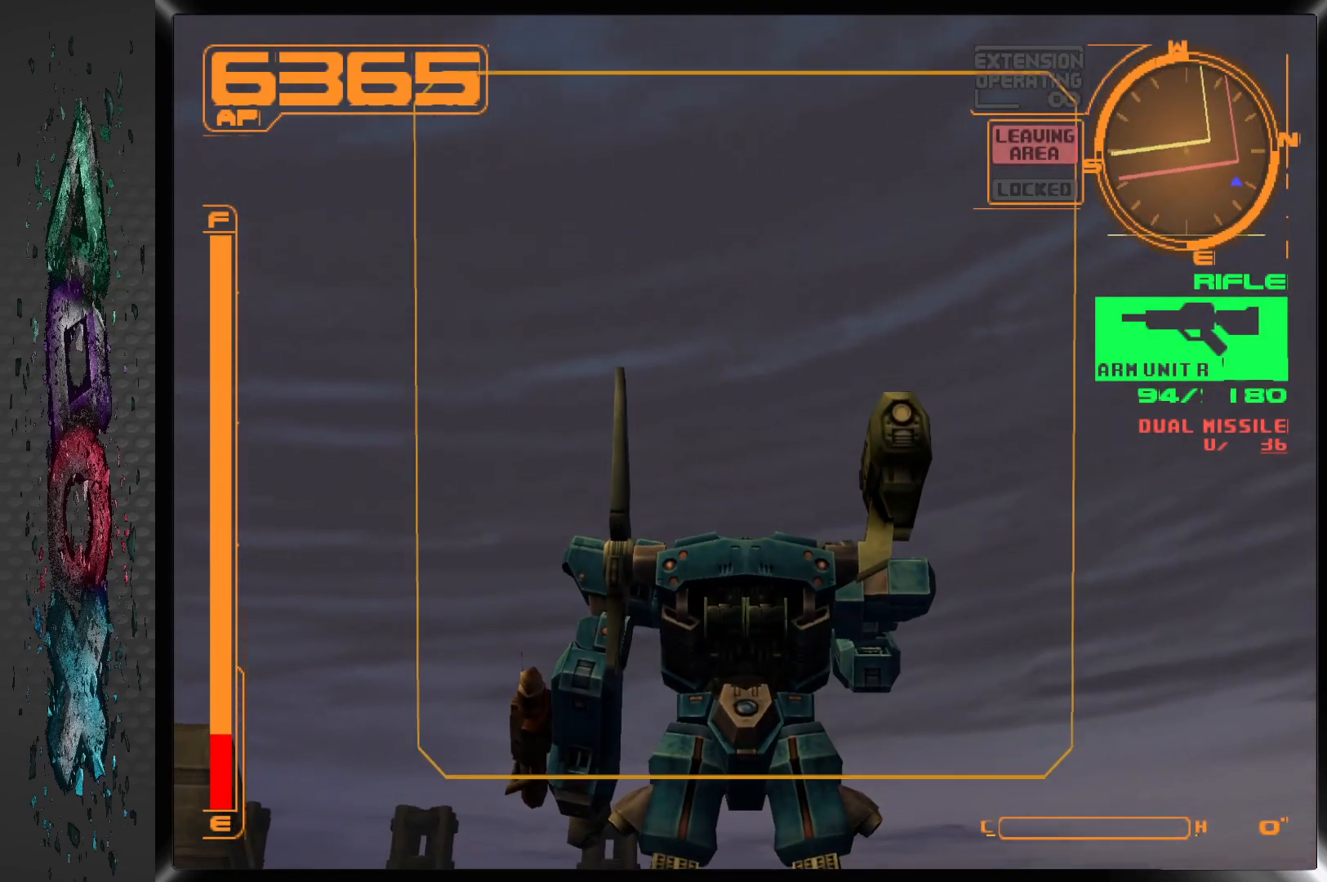
{"dt_ms": 500, "buttons": [], "left_stick": "center", "right_stick": "center", "events": [[100, "R2", "up"], [183, "DPAD_LEFT", "down"], [417, "DPAD_LEFT", "up"]]}
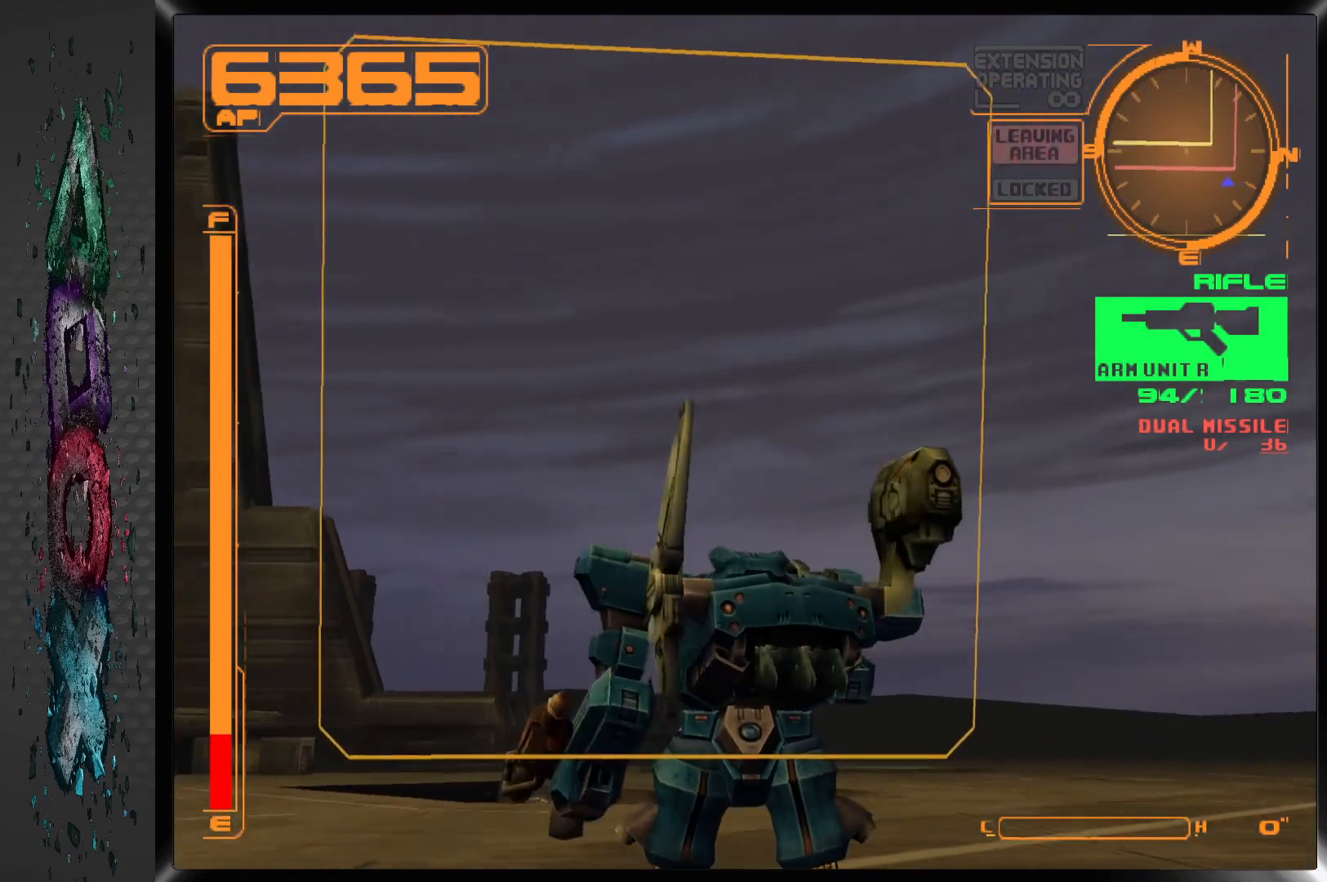
{"dt_ms": 500, "buttons": ["DPAD_RIGHT"], "left_stick": "center", "right_stick": "center", "events": [[467, "DPAD_RIGHT", "down"]]}
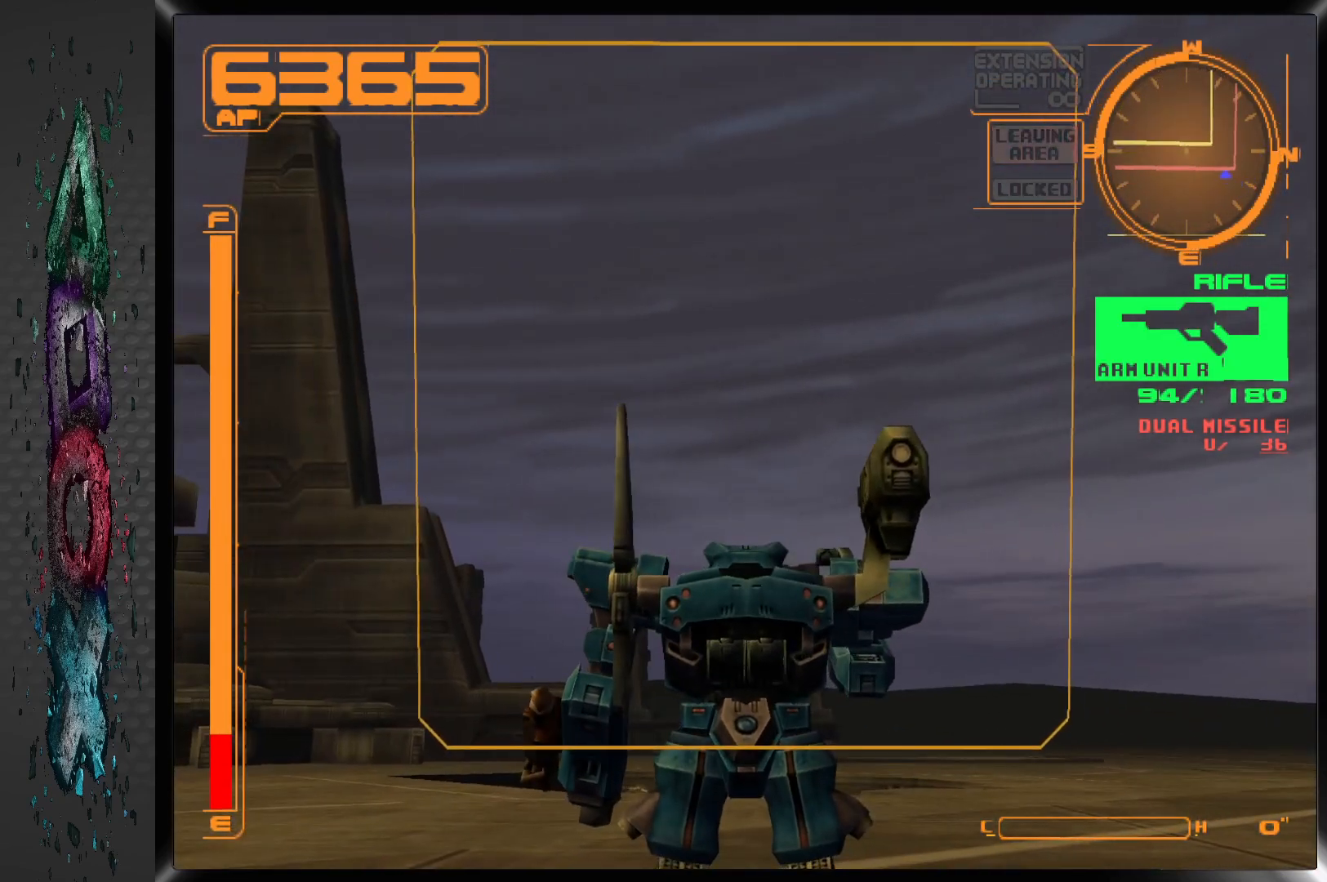
{"dt_ms": 500, "buttons": ["DPAD_RIGHT"], "left_stick": "center", "right_stick": "center", "events": []}
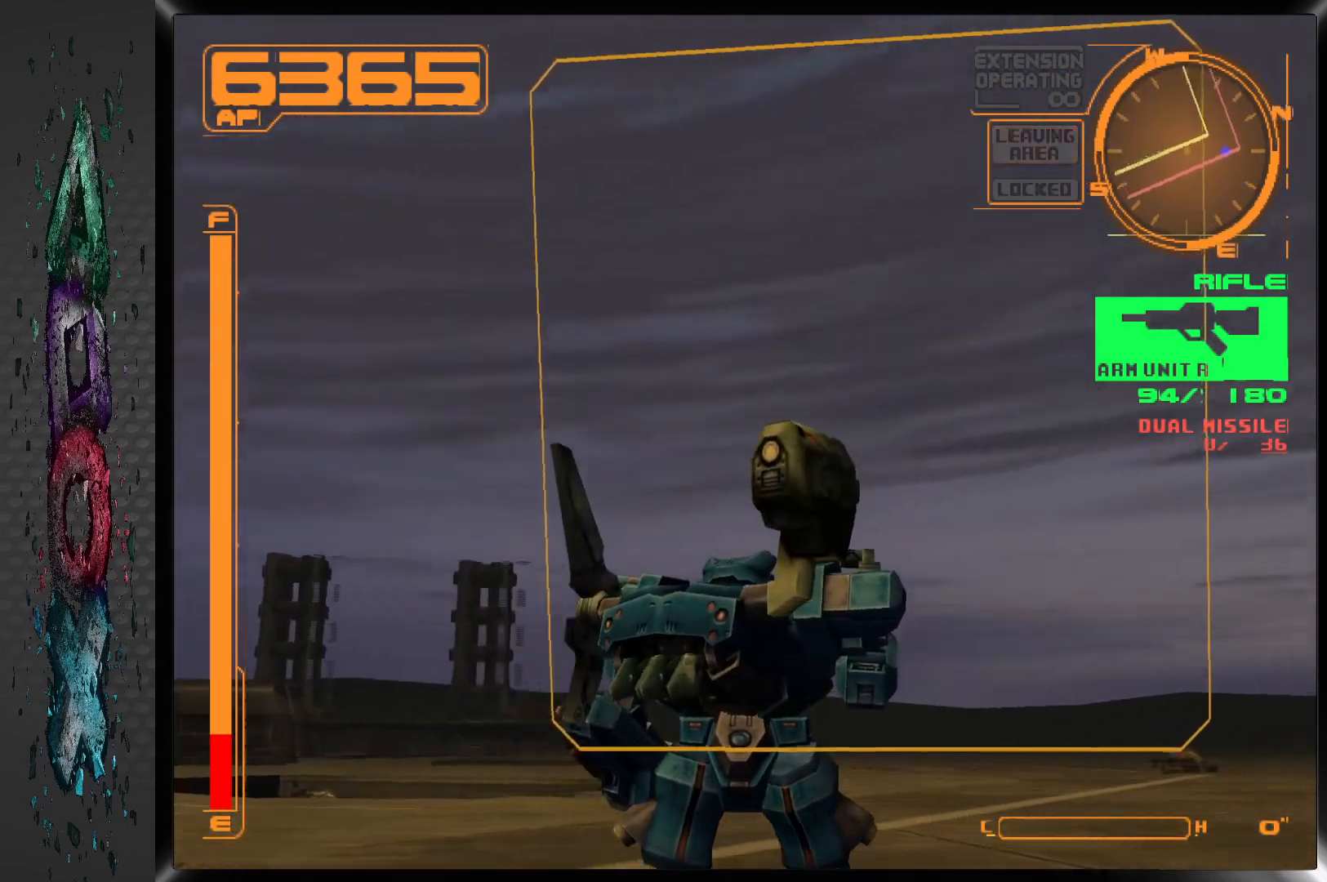
{"dt_ms": 500, "buttons": ["DPAD_RIGHT"], "left_stick": "center", "right_stick": "center", "events": [[50, "DPAD_RIGHT", "up"], [183, "L2", "down"], [383, "L2", "up"], [483, "DPAD_RIGHT", "down"]]}
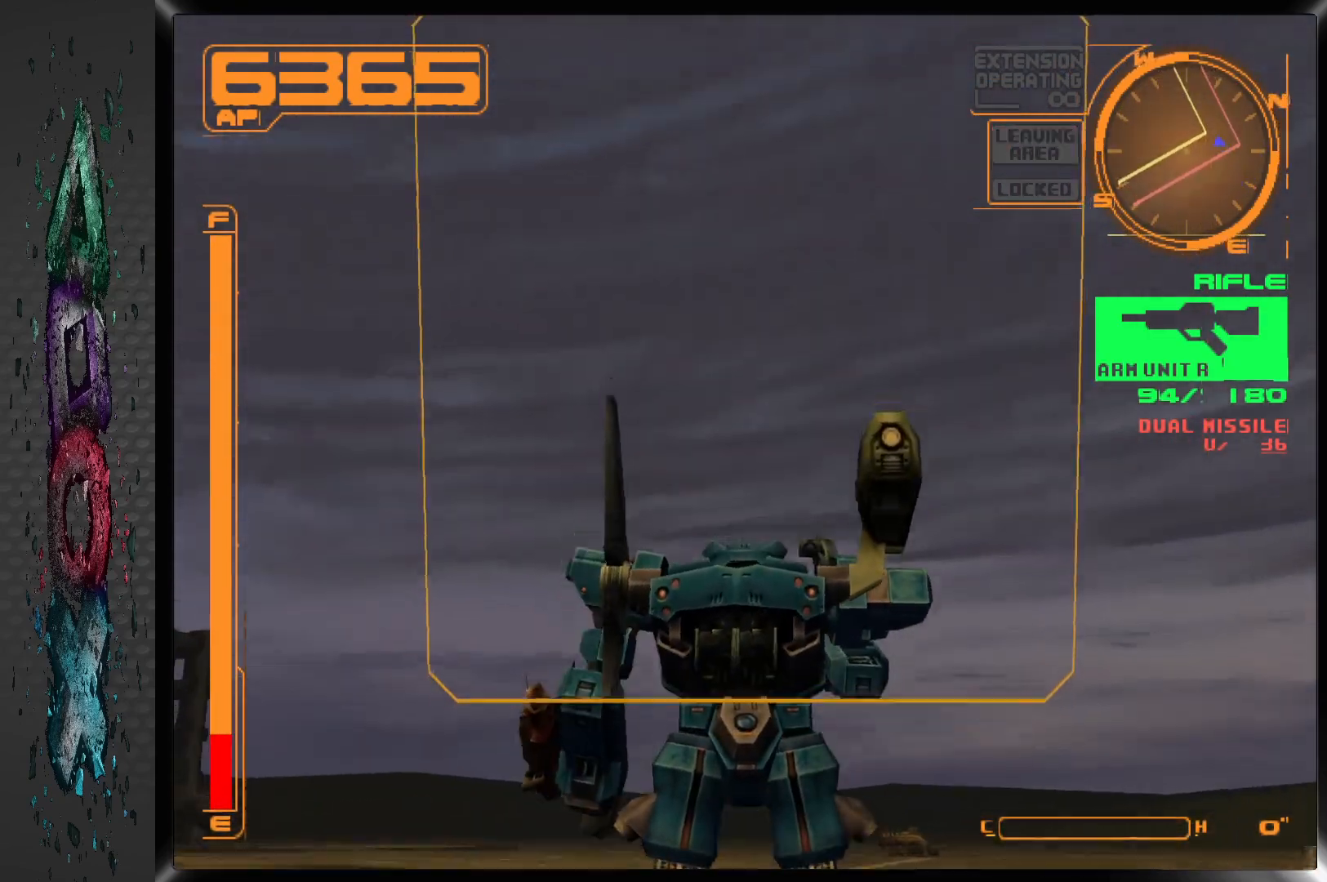
{"dt_ms": 500, "buttons": ["L2", "DPAD_RIGHT"], "left_stick": "center", "right_stick": "center", "events": [[383, "L2", "down"]]}
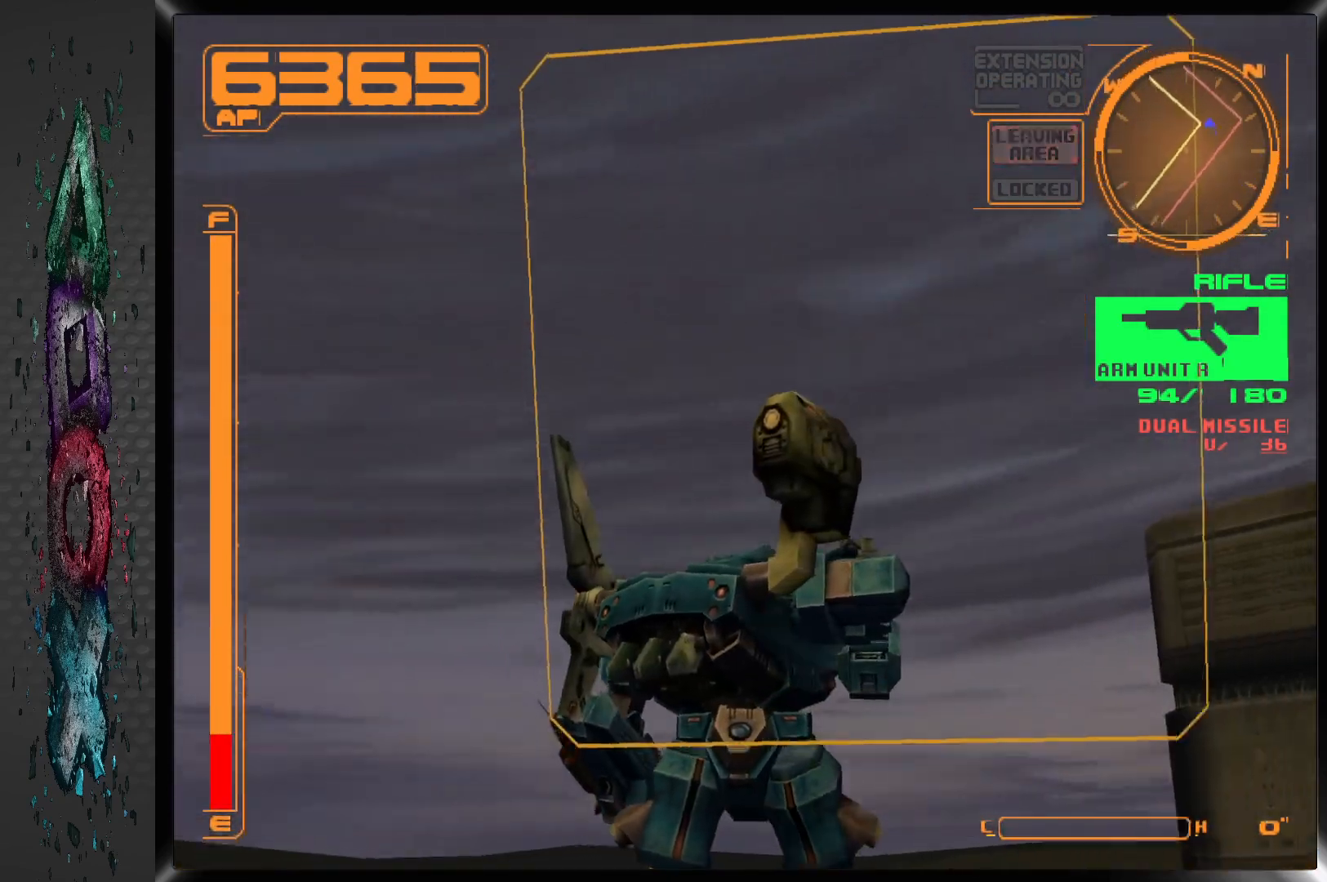
{"dt_ms": 500, "buttons": [], "left_stick": "center", "right_stick": "center", "events": [[67, "DPAD_RIGHT", "up"], [200, "L2", "up"]]}
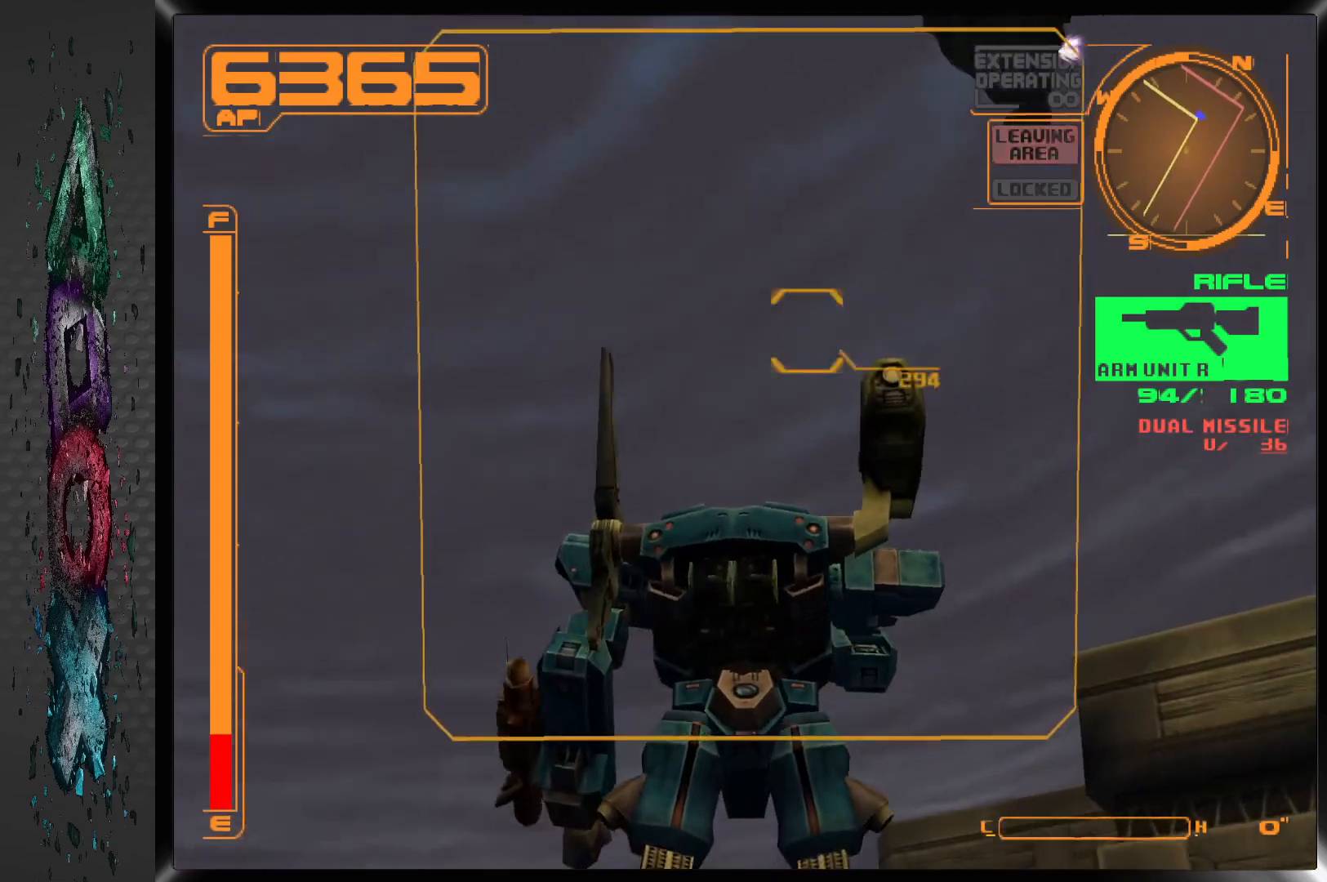
{"dt_ms": 500, "buttons": ["SQUARE", "DPAD_LEFT"], "left_stick": "center", "right_stick": "center", "events": [[233, "L2", "down"], [383, "DPAD_LEFT", "down"], [383, "L2", "up"], [500, "SQUARE", "down"]]}
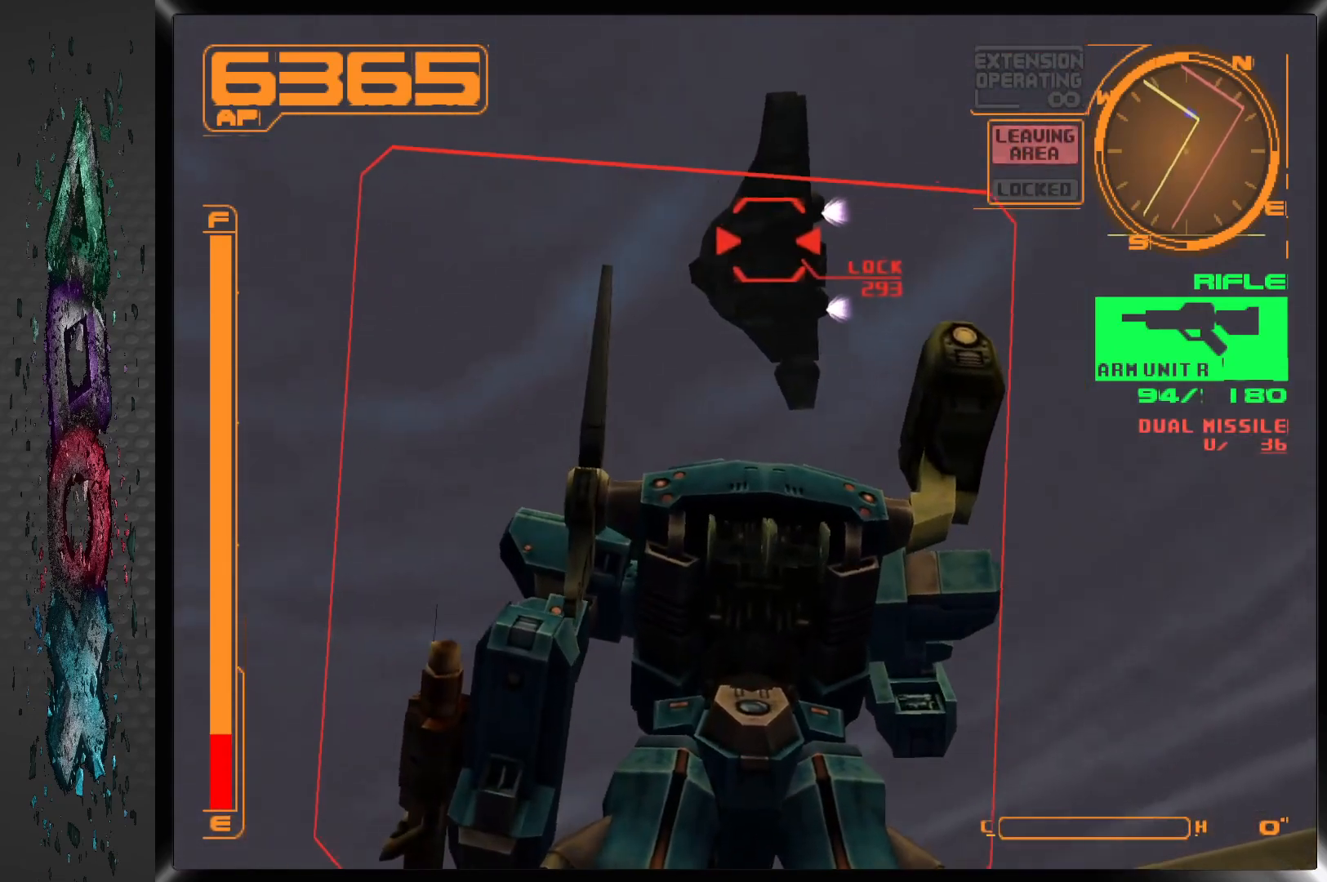
{"dt_ms": 500, "buttons": ["SQUARE", "DPAD_LEFT"], "left_stick": "center", "right_stick": "center", "events": [[83, "DPAD_LEFT", "up"], [183, "DPAD_LEFT", "down"]]}
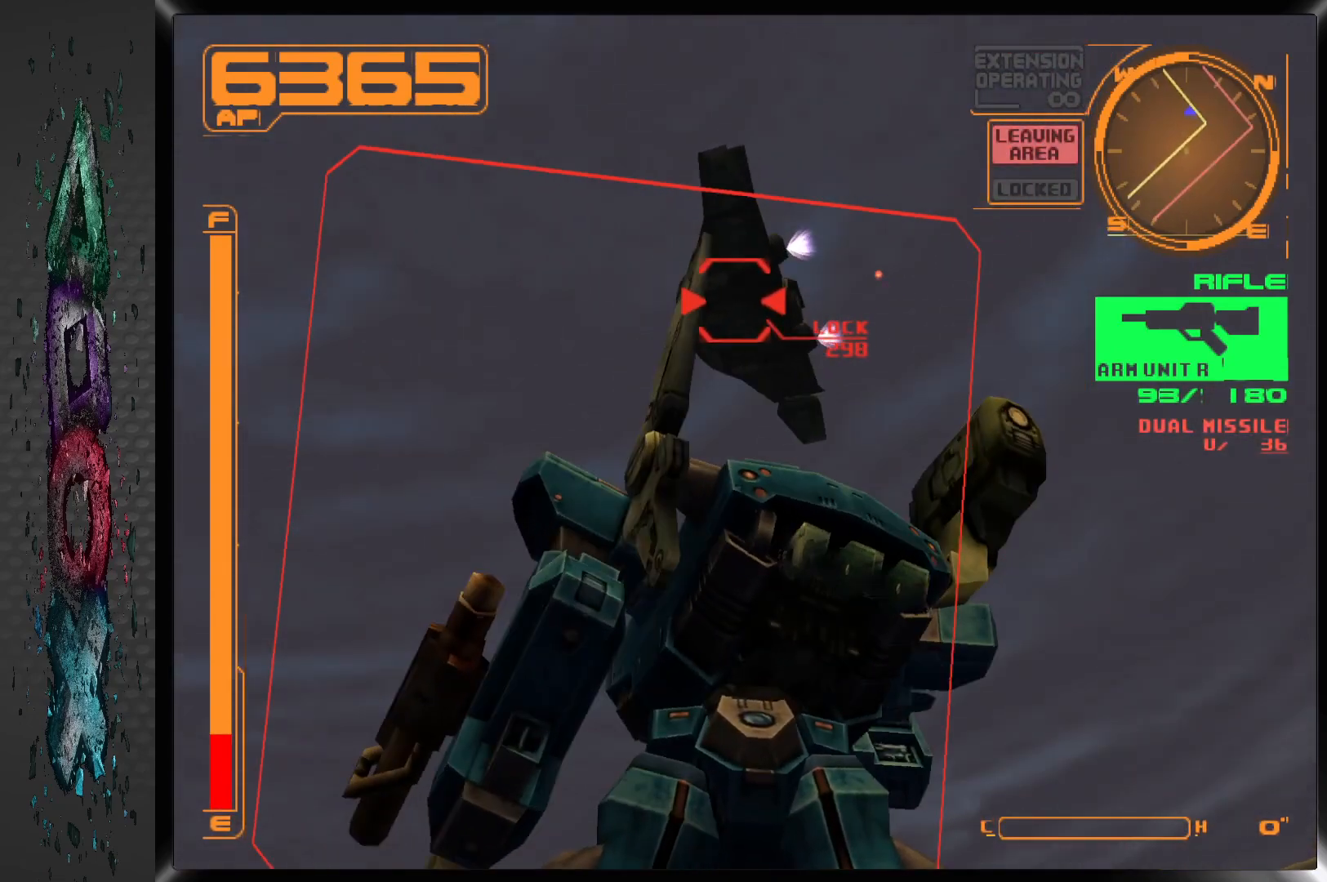
{"dt_ms": 500, "buttons": ["SQUARE", "DPAD_UP", "DPAD_LEFT"], "left_stick": "center", "right_stick": "center", "events": [[267, "DPAD_LEFT", "up"], [433, "DPAD_LEFT", "down"], [433, "DPAD_UP", "down"]]}
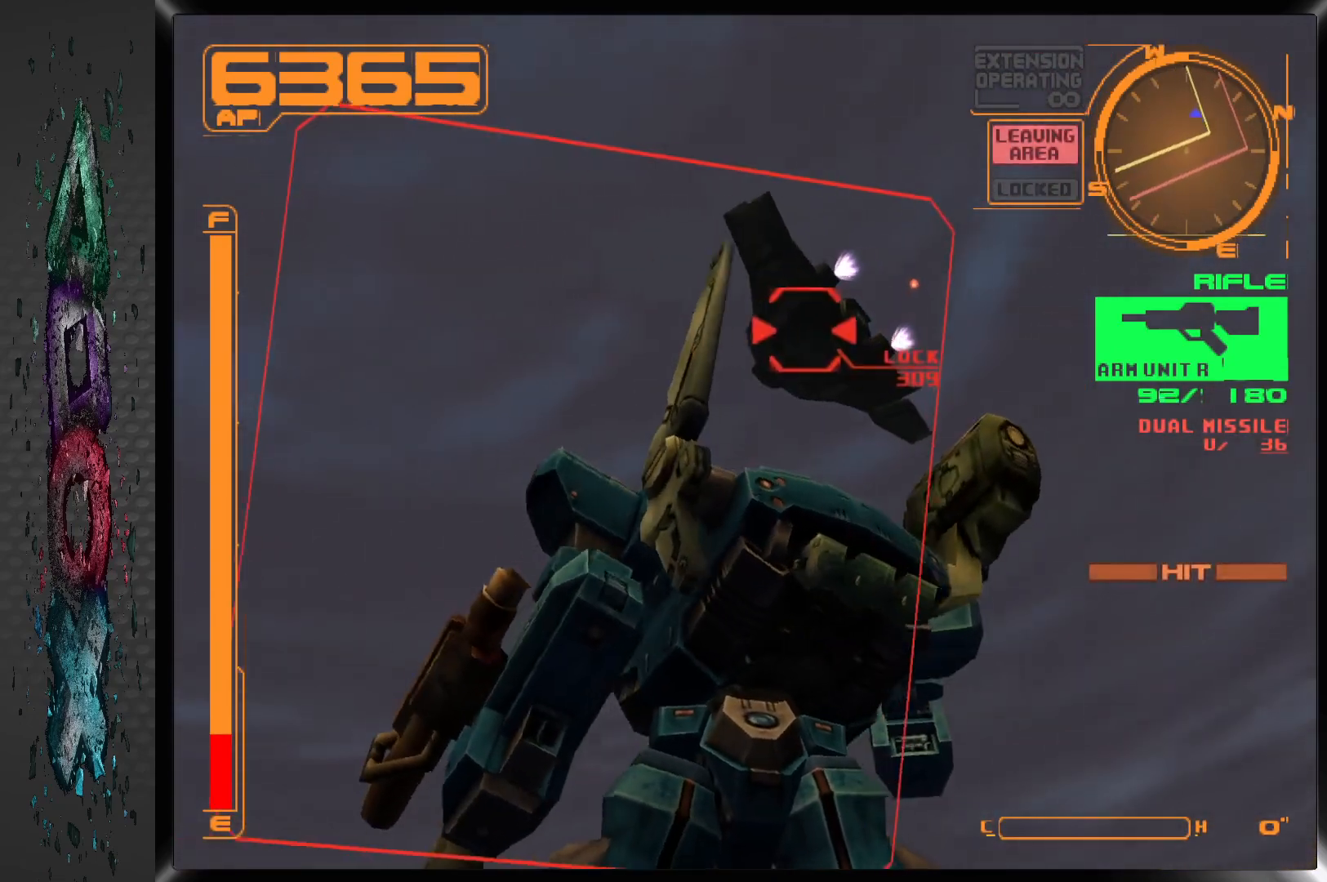
{"dt_ms": 500, "buttons": ["SQUARE", "DPAD_UP"], "left_stick": "center", "right_stick": "center", "events": [[67, "R2", "down"], [150, "DPAD_UP", "up"], [283, "R2", "up"], [333, "DPAD_LEFT", "up"], [333, "DPAD_UP", "down"]]}
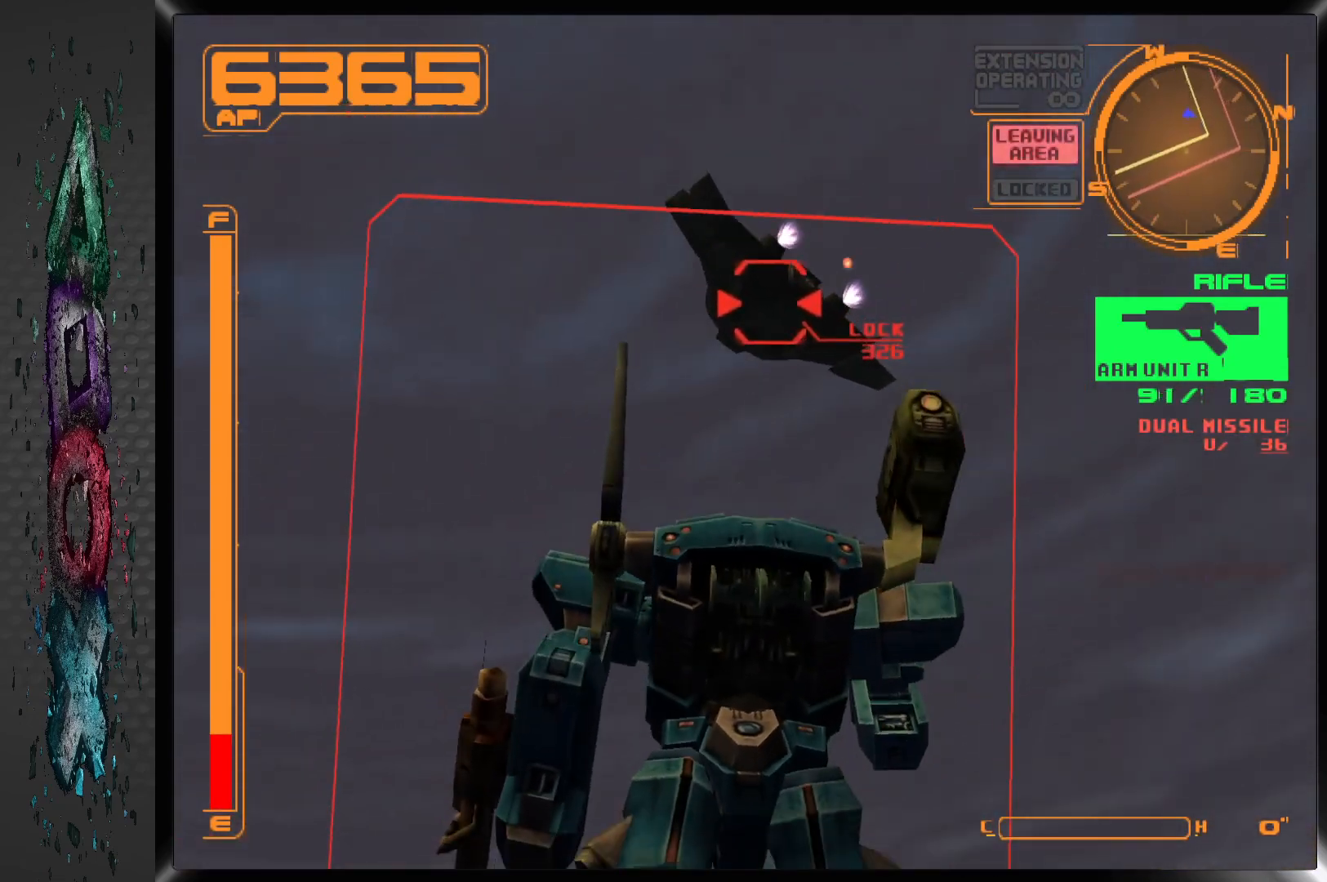
{"dt_ms": 500, "buttons": ["SQUARE", "DPAD_UP"], "left_stick": "center", "right_stick": "center", "events": [[150, "DPAD_LEFT", "down"], [367, "DPAD_LEFT", "up"]]}
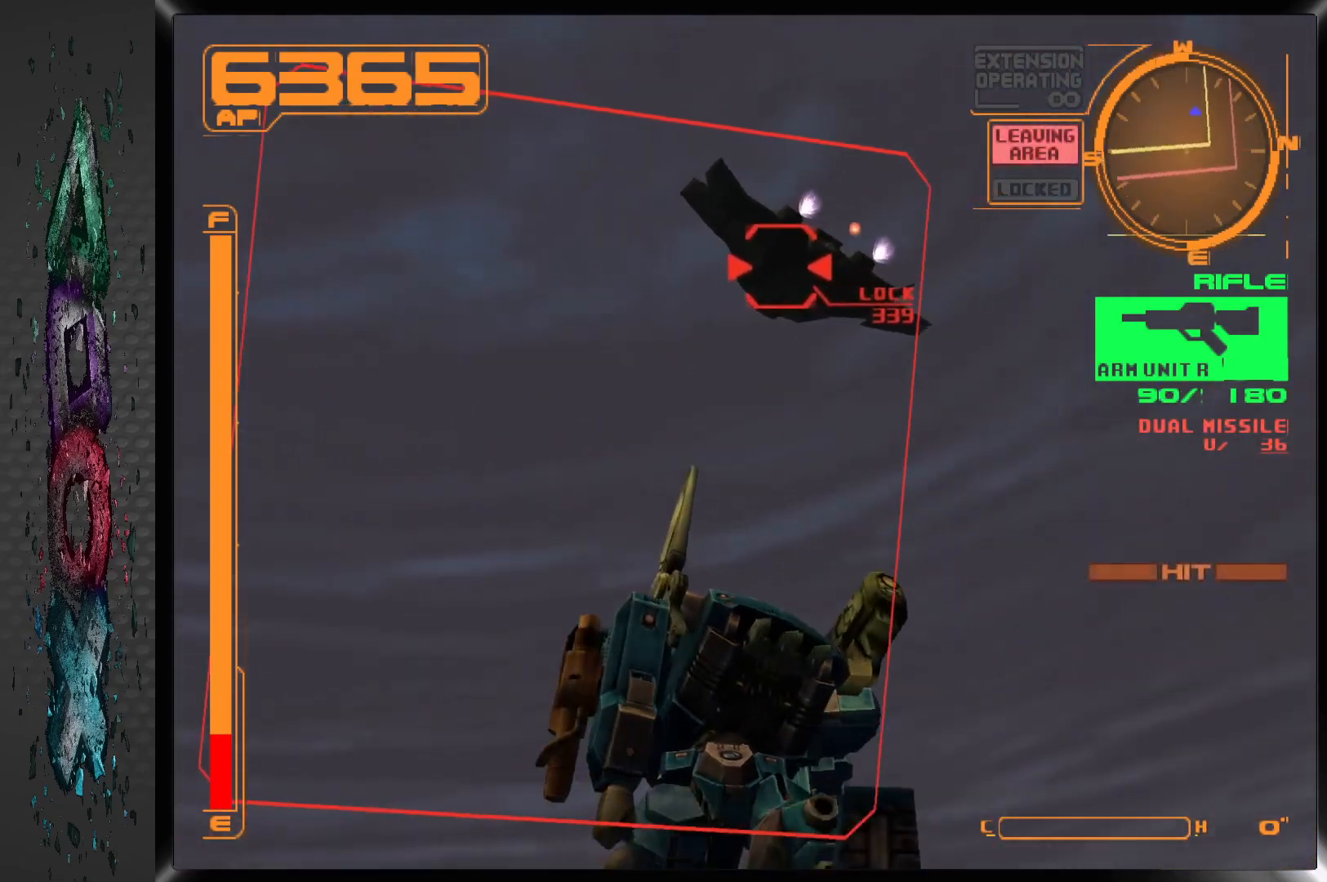
{"dt_ms": 500, "buttons": ["SQUARE", "DPAD_UP"], "left_stick": "center", "right_stick": "center", "events": []}
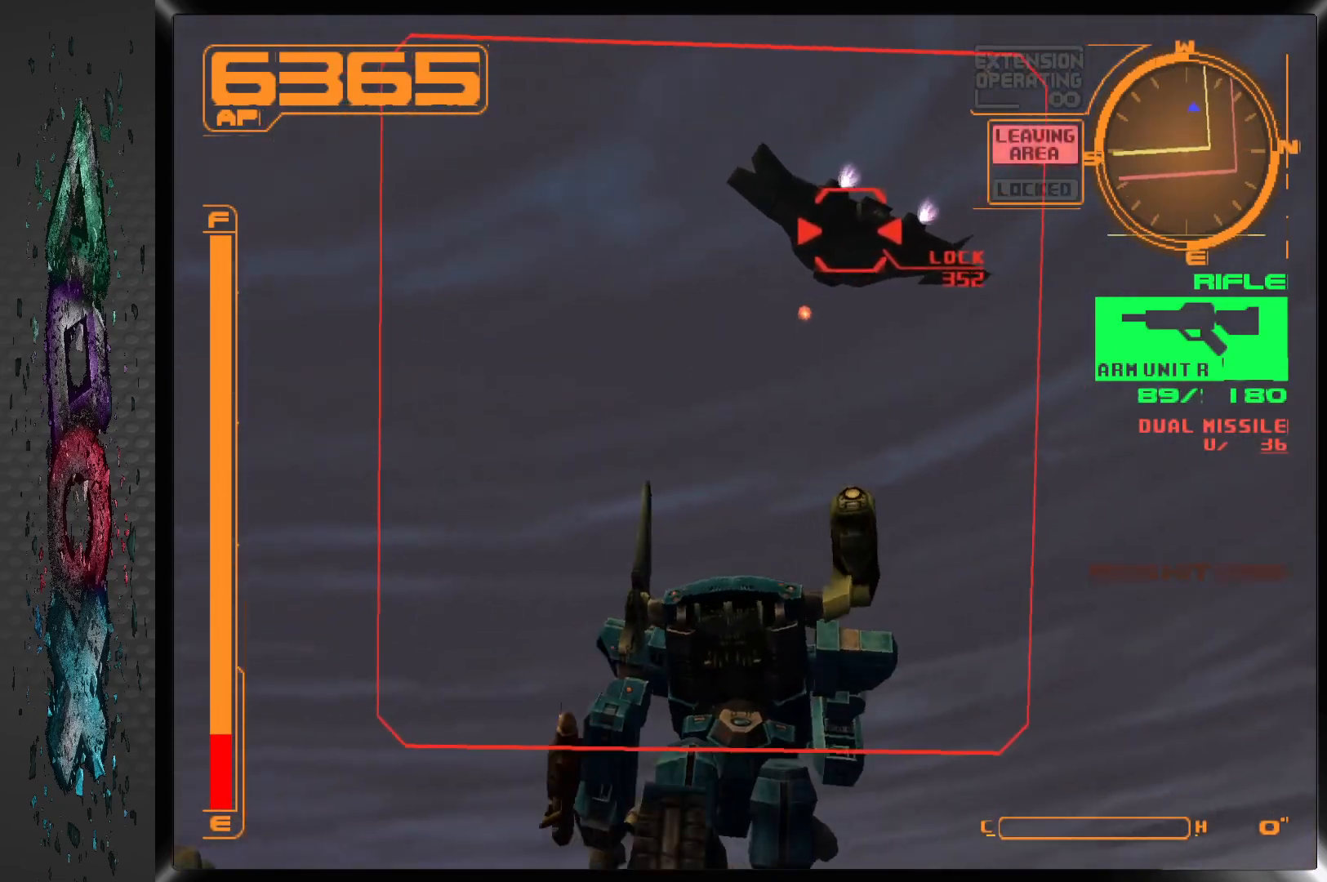
{"dt_ms": 500, "buttons": ["SQUARE", "DPAD_UP"], "left_stick": "center", "right_stick": "center", "events": []}
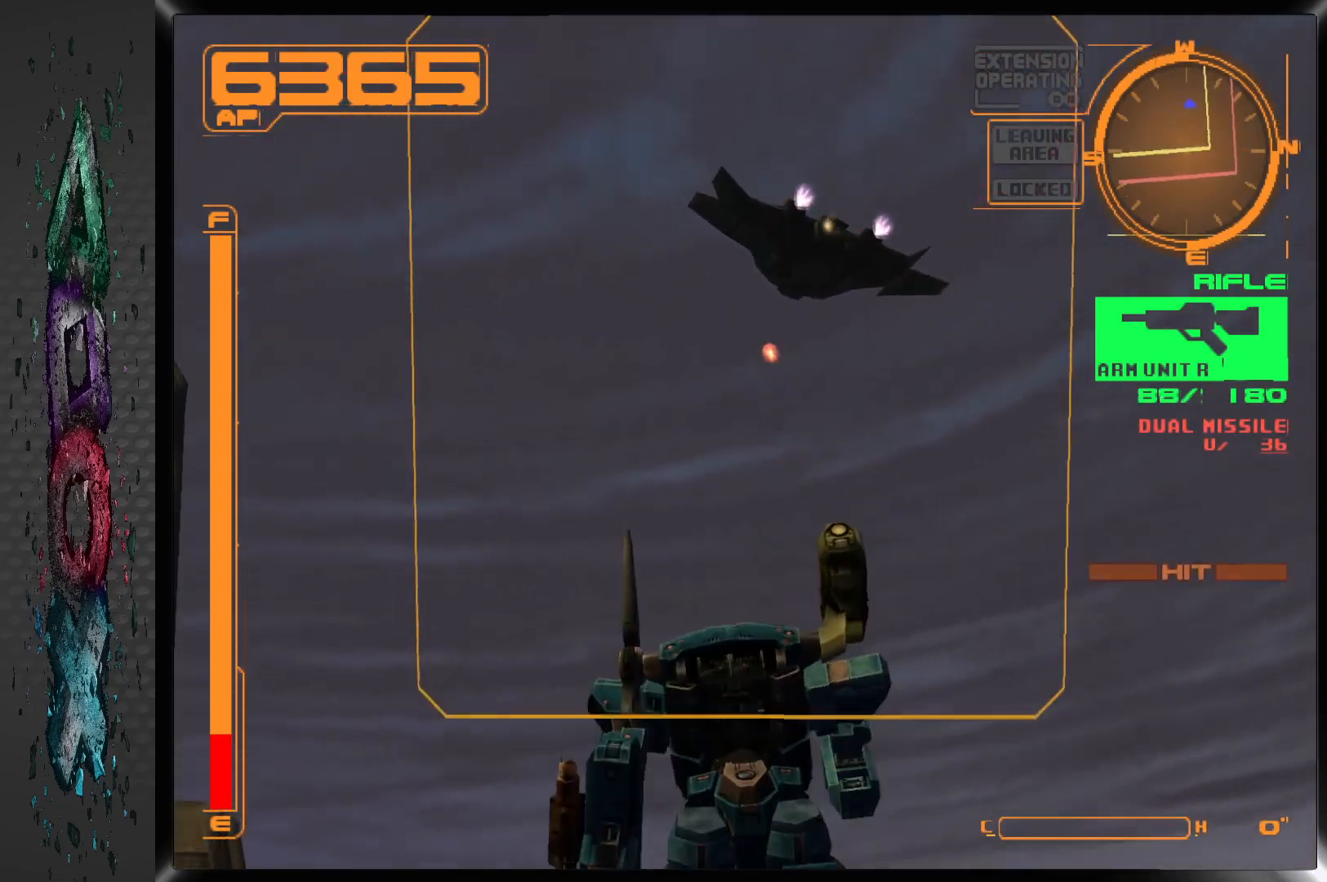
{"dt_ms": 500, "buttons": ["SQUARE", "DPAD_UP"], "left_stick": "center", "right_stick": "center", "events": [[17, "DPAD_LEFT", "down"], [150, "DPAD_LEFT", "up"]]}